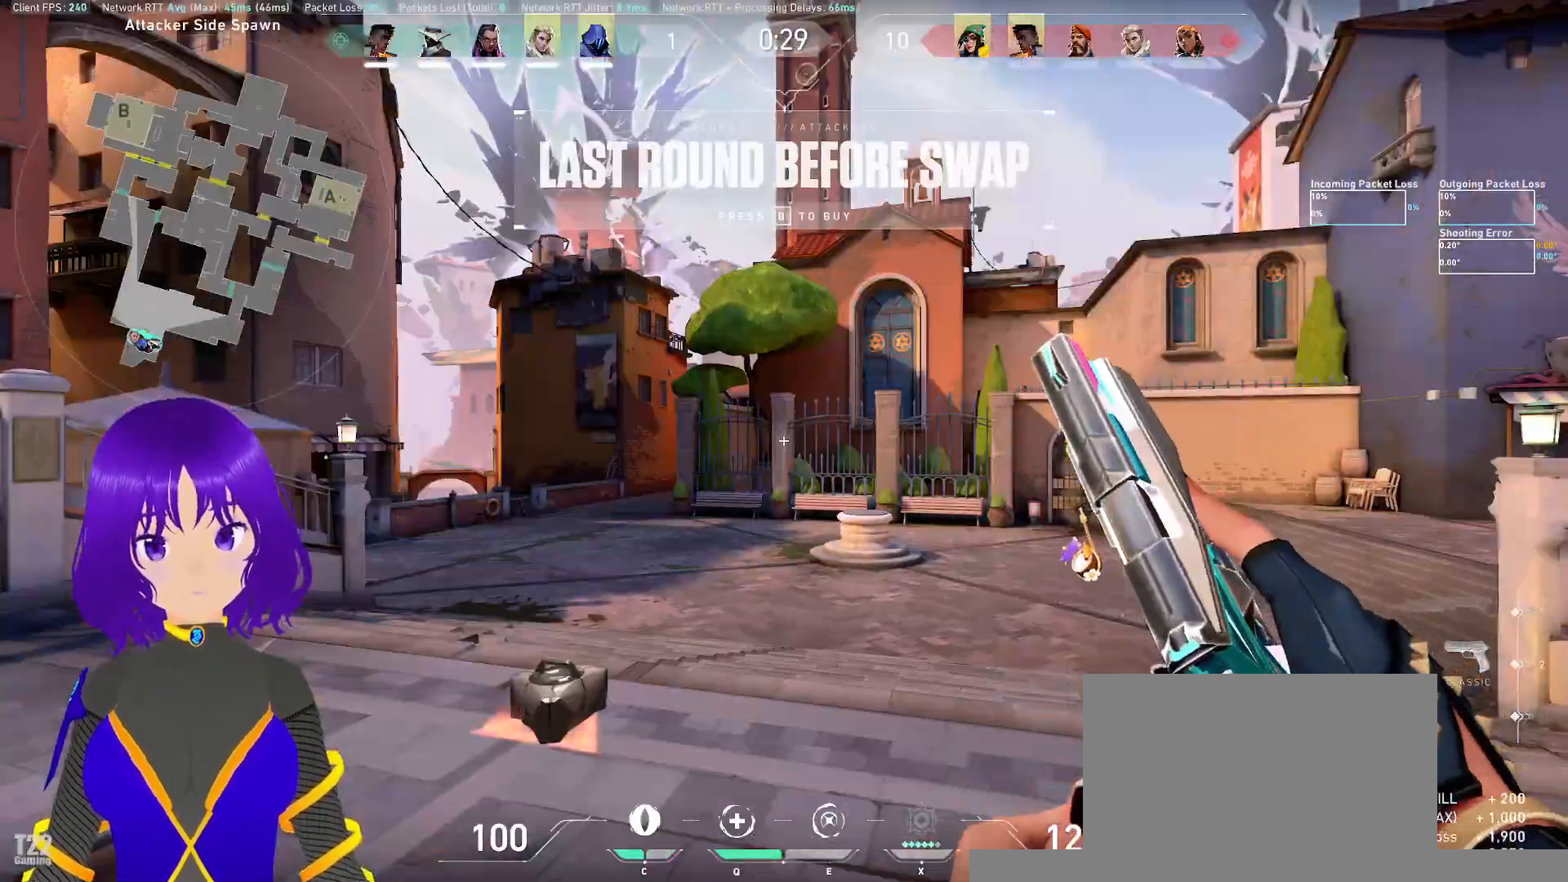
Gameplay with keyboard and mouse; each line is a JSON object with the keys and mouse buttons held at the frame after it. "events" lists presses ("down") and releases ("up") of "a", "c", "ctrl", "d", "e", "q", "s", "shift", "space", "tab", "w", "x", "z", "mouse_left", "mouse_wheel", "mouse_right", "mouse_mb4" and "mouse_mb5" between this image and that frame as [ms after this image, input, new state], when the widget could be followed in between. "mouse_left", "mouse_wheel", "mouse_right", "mouse_mb4", "mouse_mb5" = the "left", "wheel", "right", "mb4", "mb5" buttons of the "mouse" list. No other keys are recorded. "wheel" means that the mouse wheel is clicked or scrolled. Mouse movement is not recorded.
{"keys": ["w"], "mouse": [], "events": [[200, "a", "down"], [300, "w", "down"], [450, "a", "up"]]}
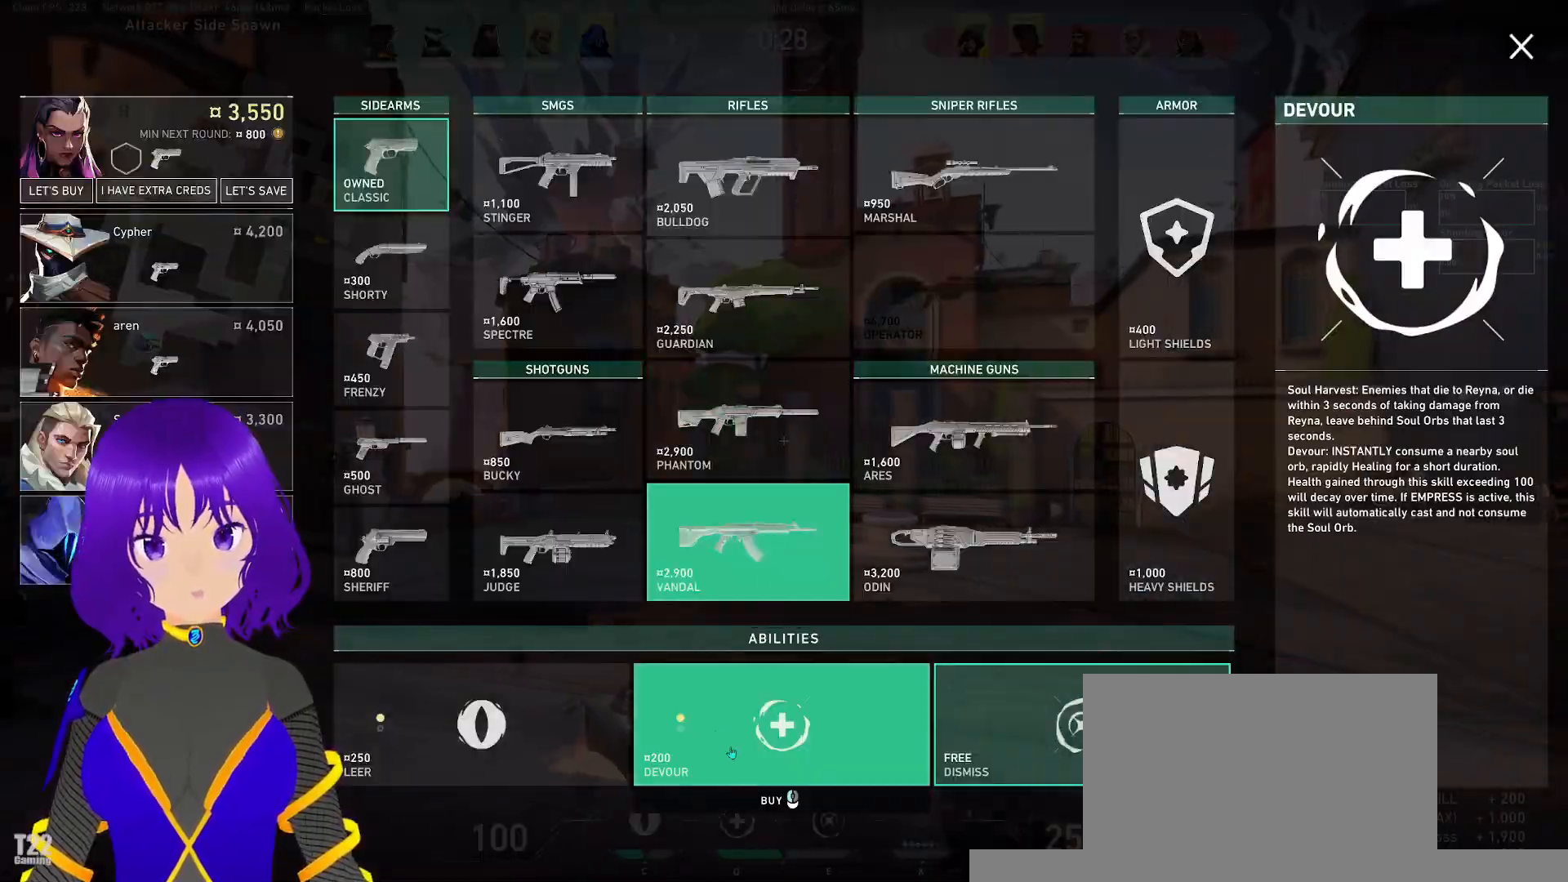
{"keys": ["w"], "mouse": [], "events": []}
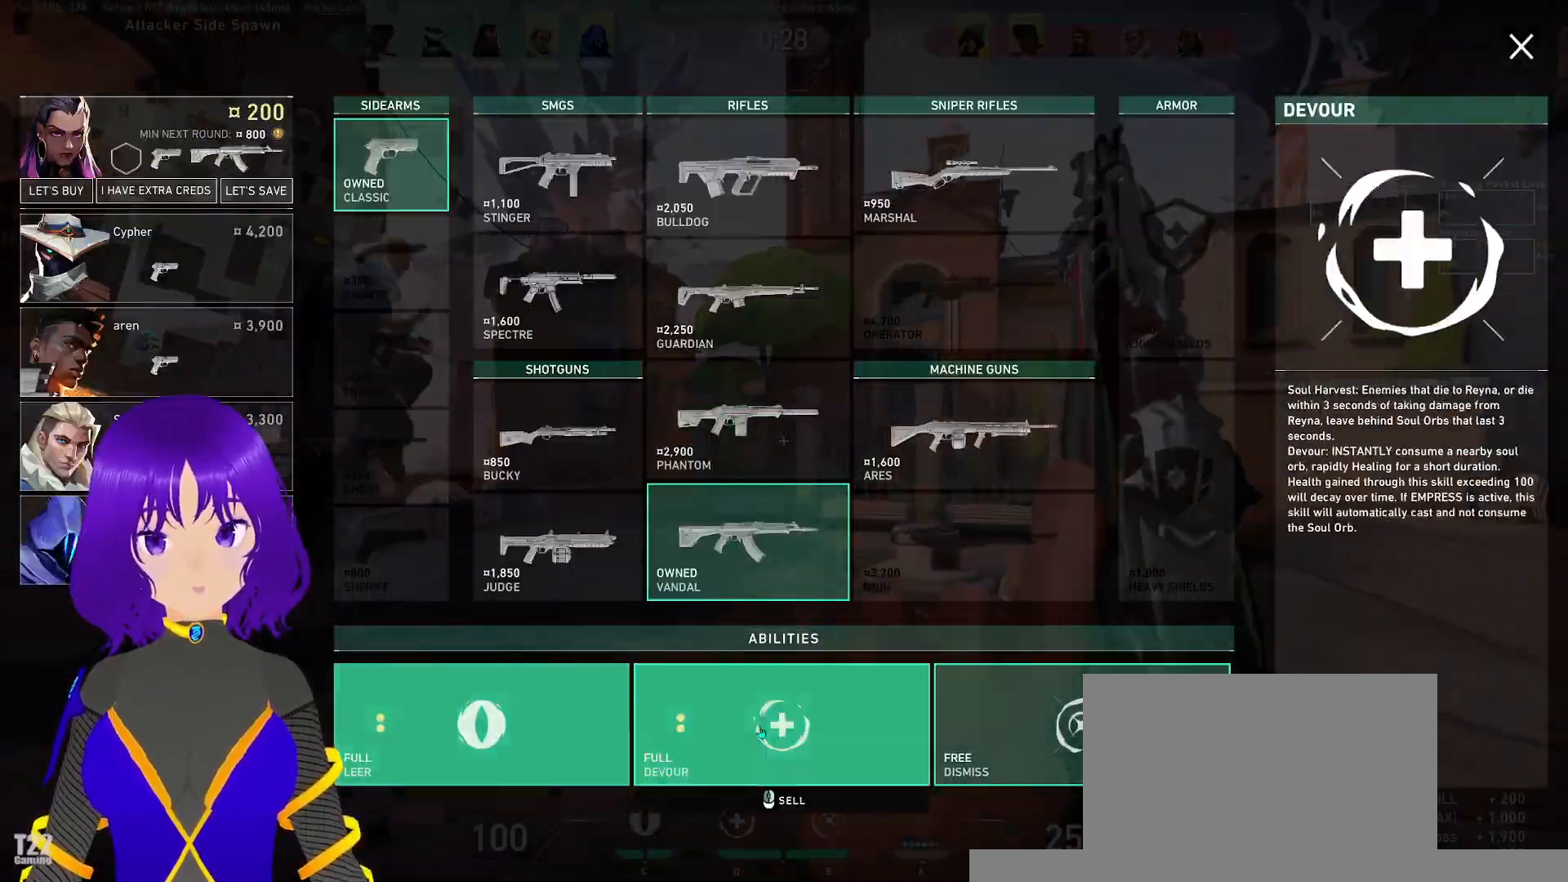
{"keys": ["w"], "mouse": [], "events": []}
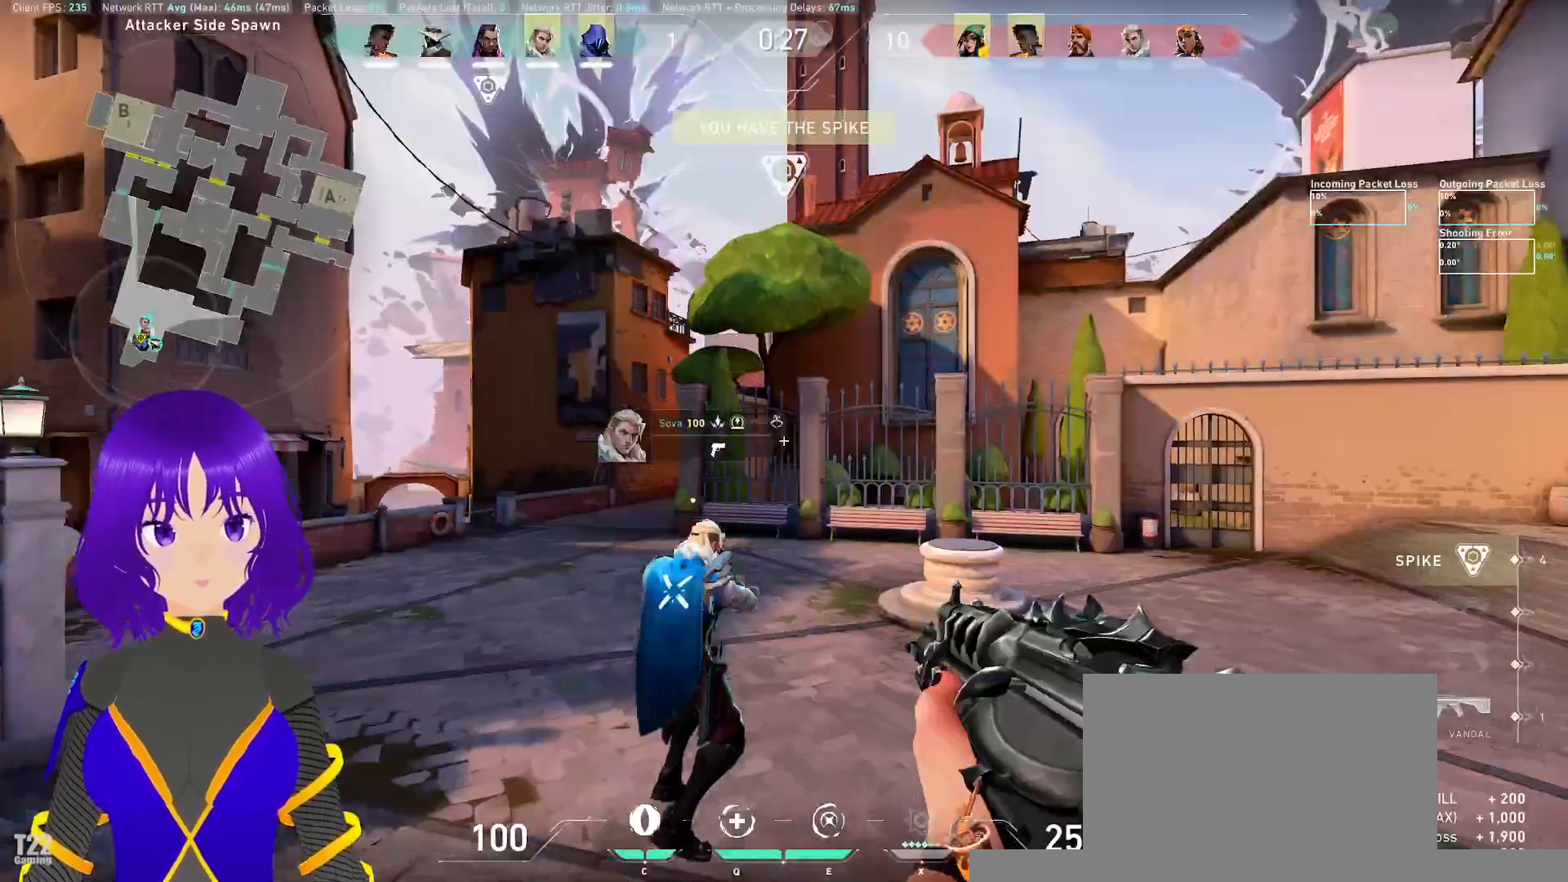
{"keys": ["w"], "mouse": [], "events": []}
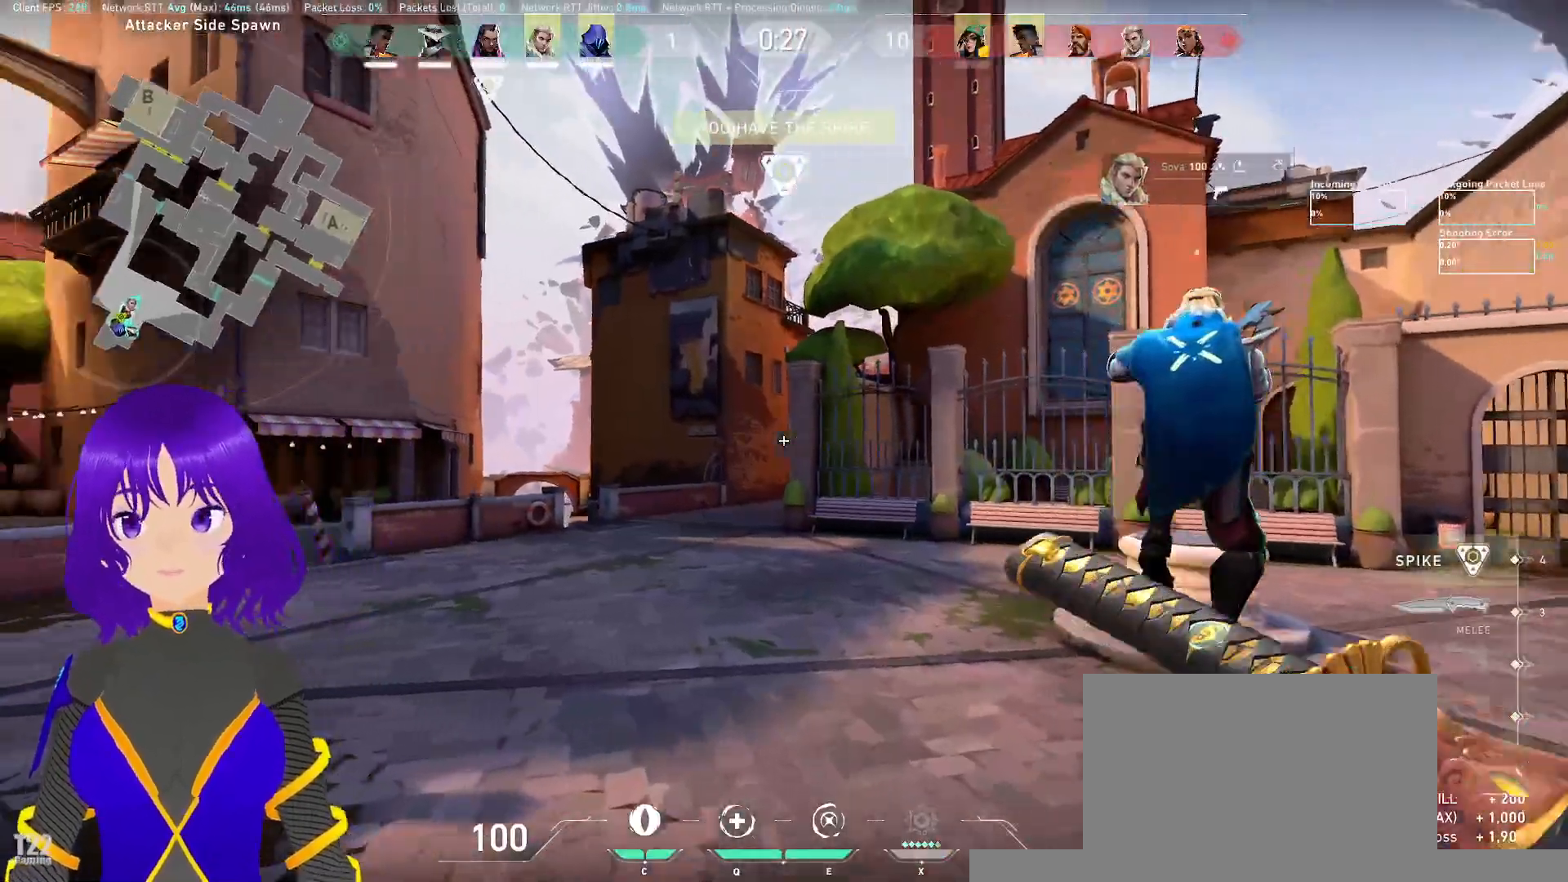
{"keys": ["w"], "mouse": [], "events": [[33, "tab", "down"], [400, "tab", "up"]]}
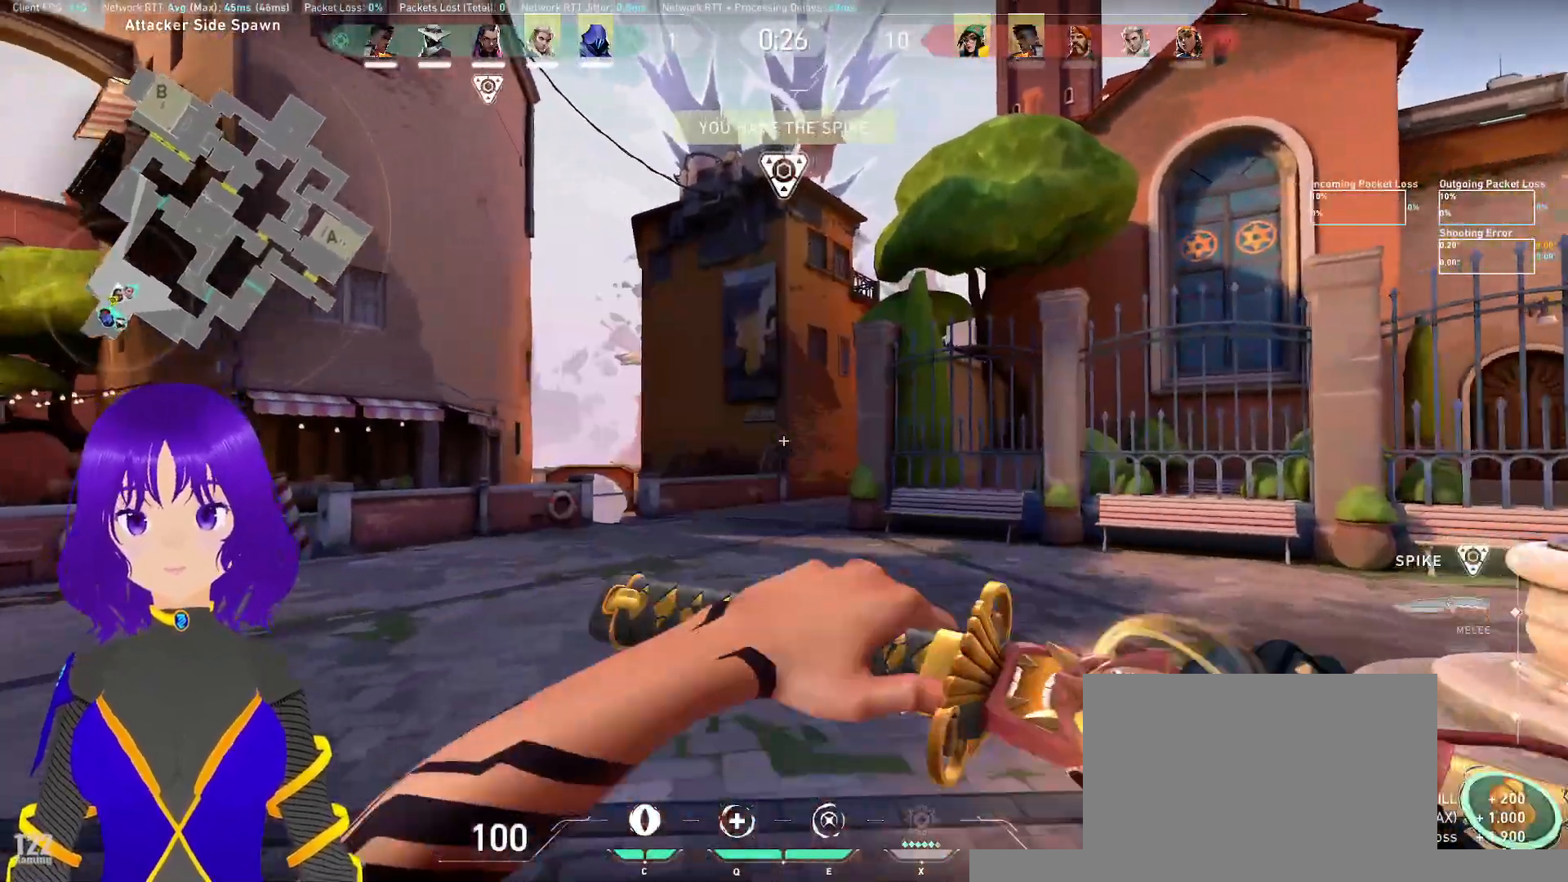
{"keys": ["w"], "mouse": [], "events": []}
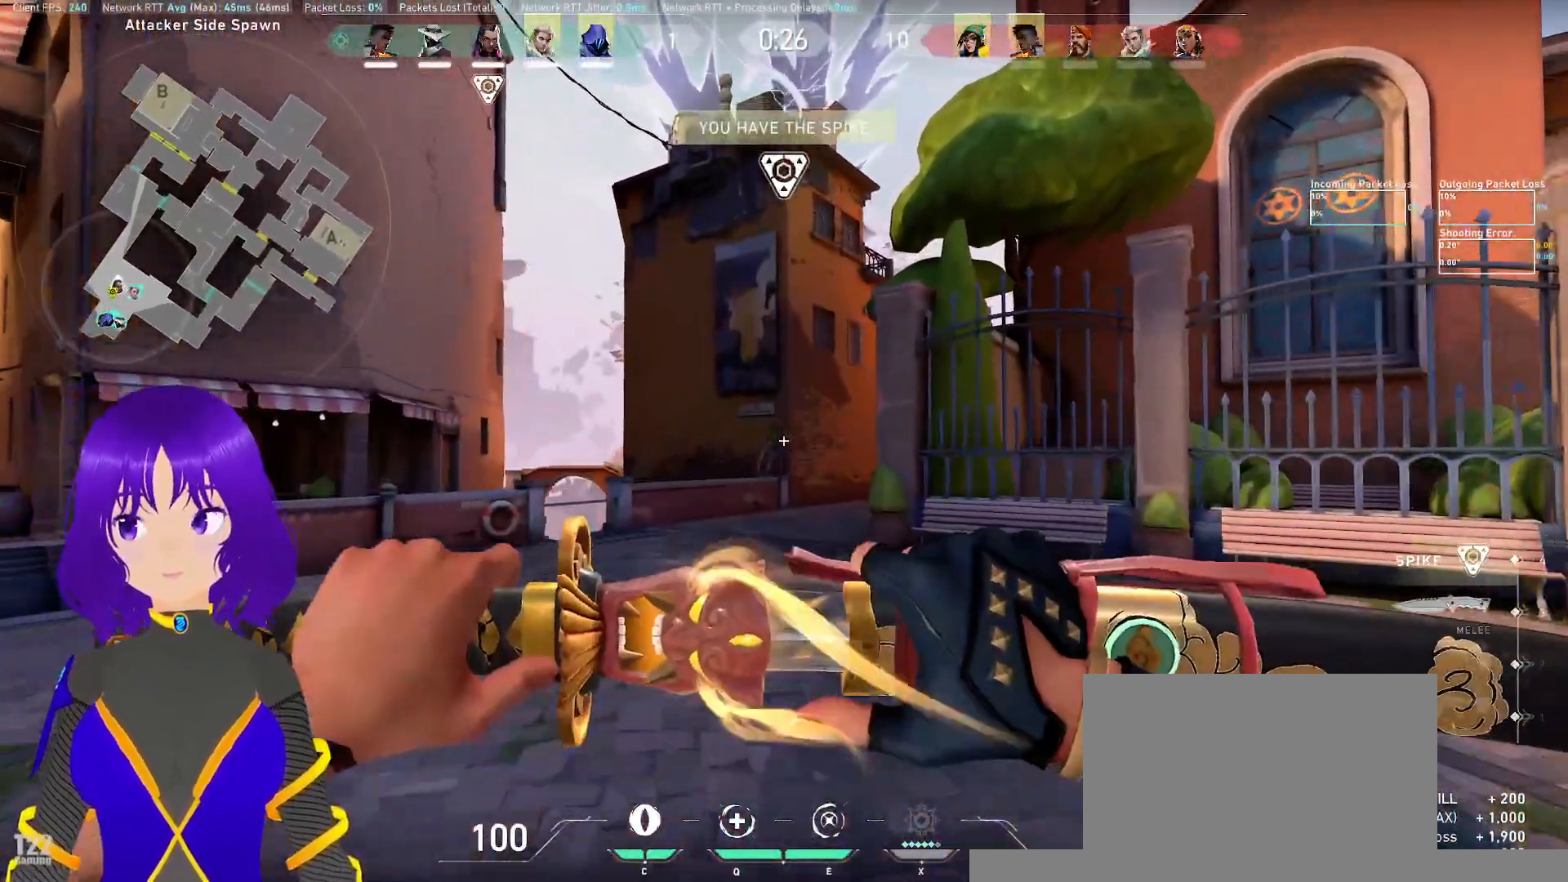
{"keys": ["tab", "w"], "mouse": [], "events": [[167, "tab", "down"]]}
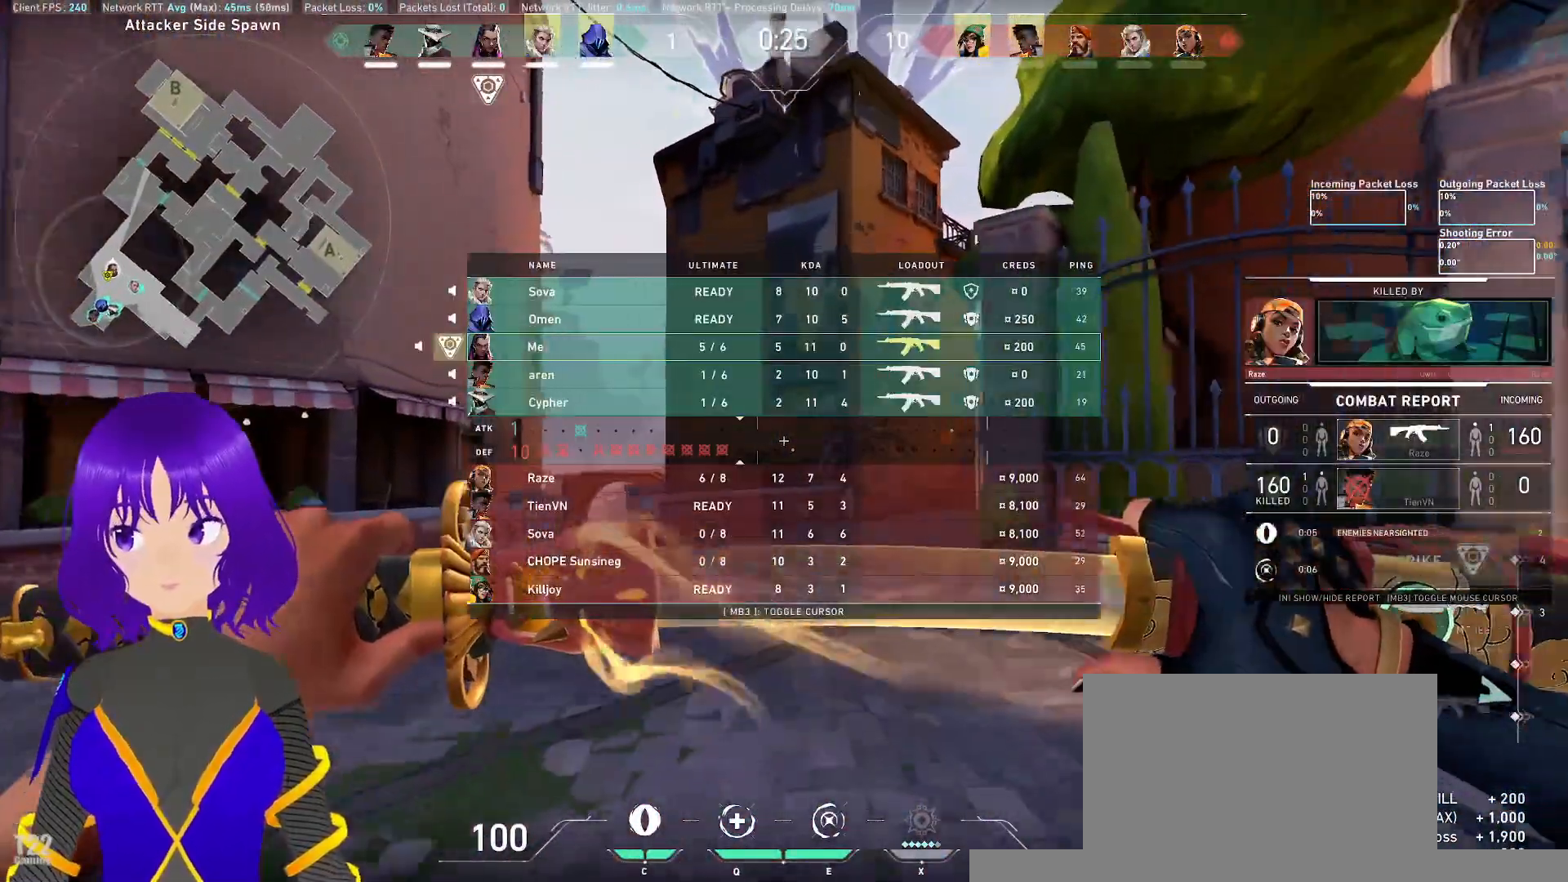
{"keys": ["w"], "mouse": [], "events": [[33, "tab", "up"]]}
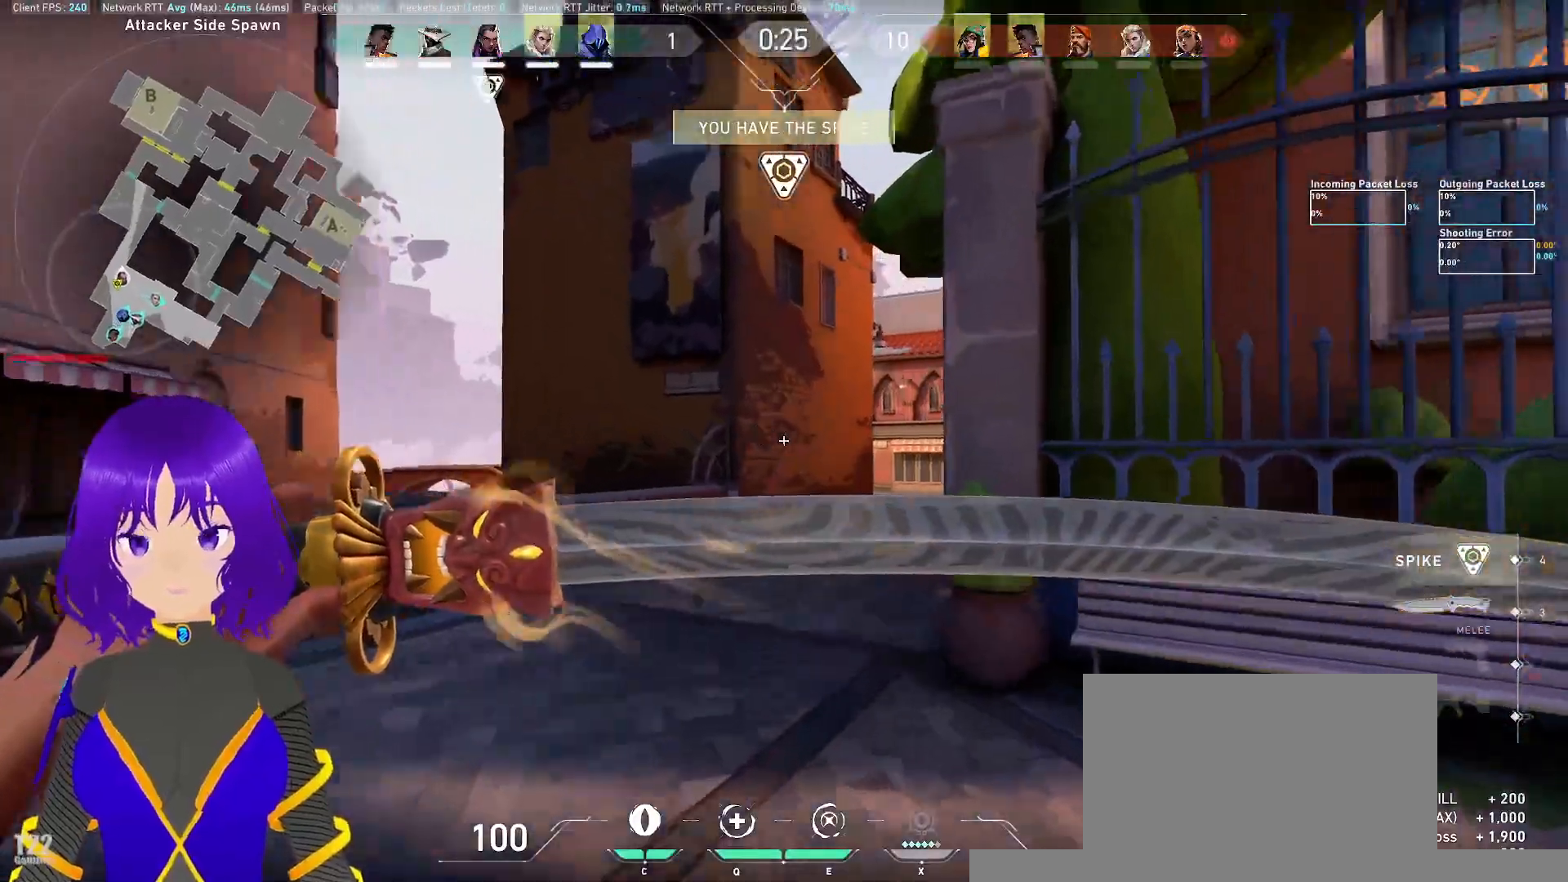
{"keys": ["tab", "w"], "mouse": [], "events": [[483, "tab", "down"]]}
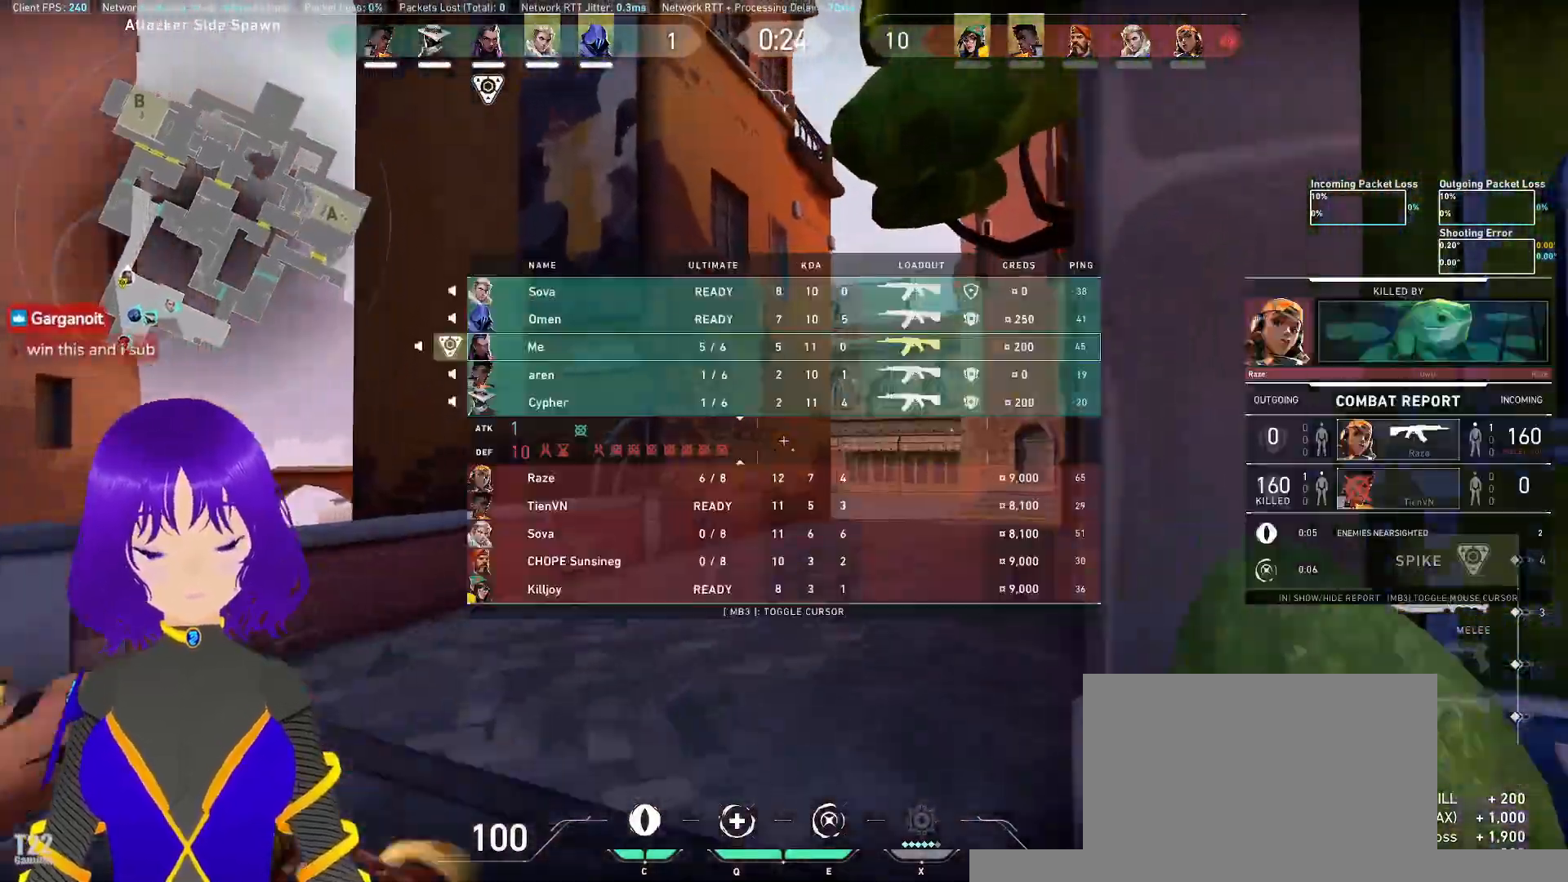
{"keys": ["d", "w"], "mouse": [], "events": [[483, "d", "down"], [483, "tab", "up"]]}
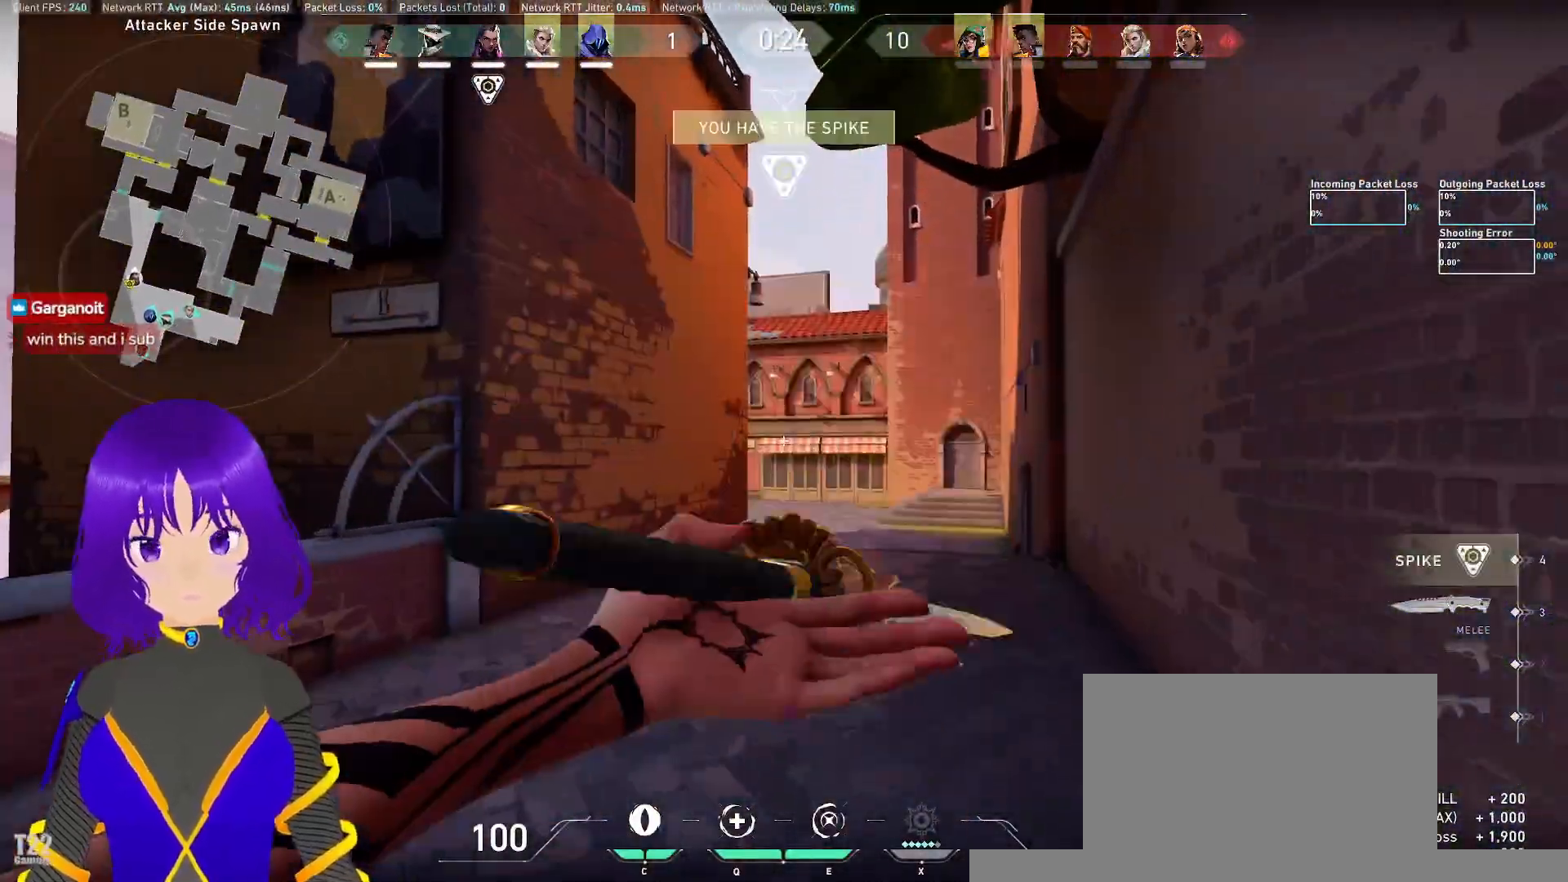
{"keys": ["w"], "mouse": [], "events": [[417, "d", "up"]]}
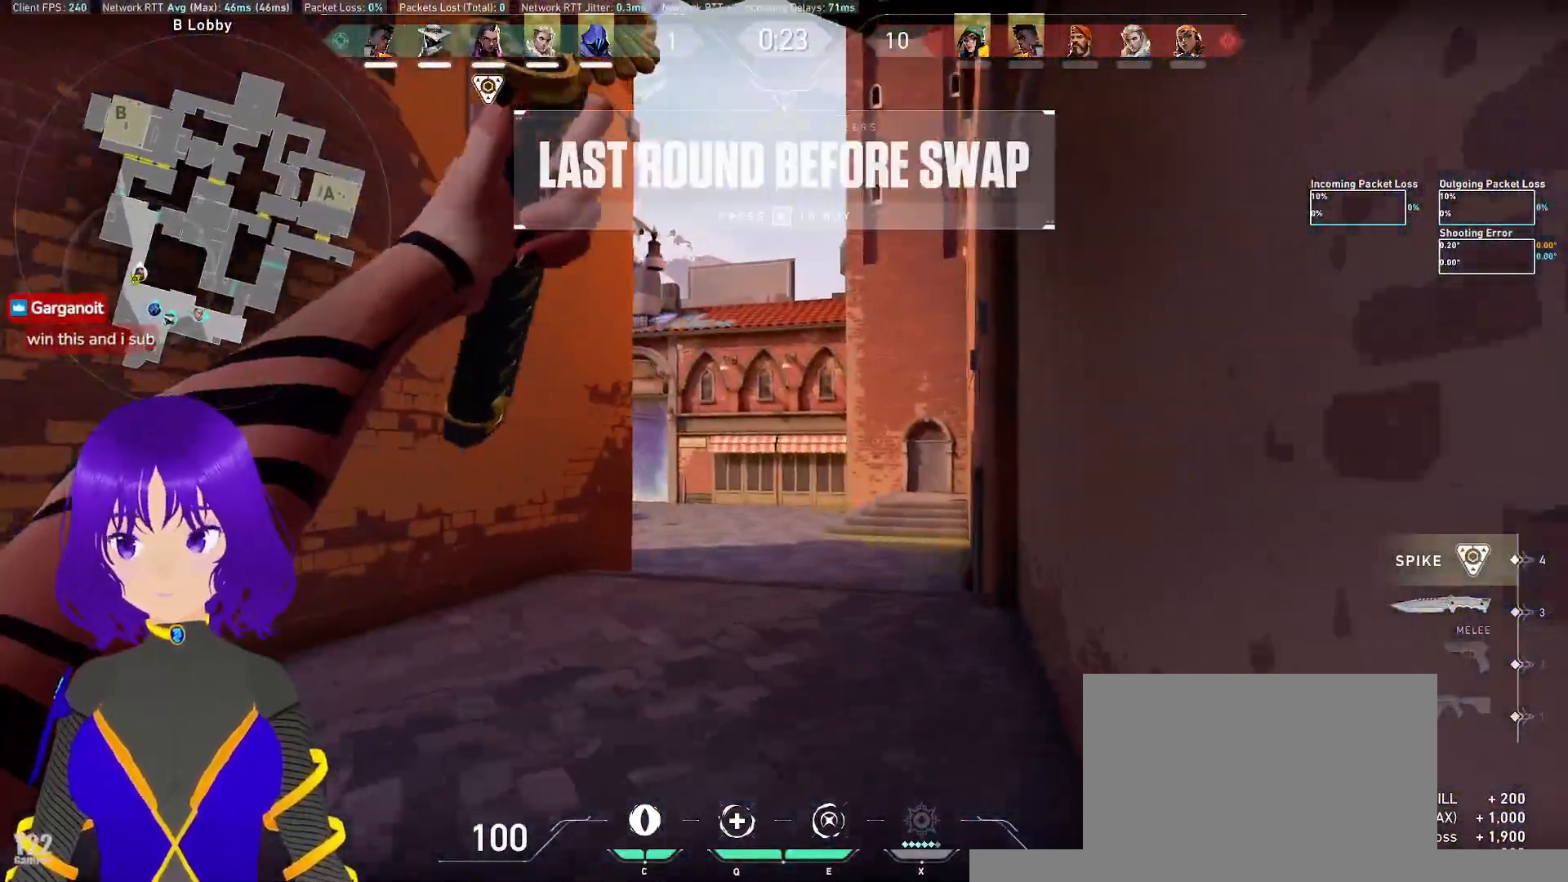
{"keys": ["w"], "mouse": [], "events": []}
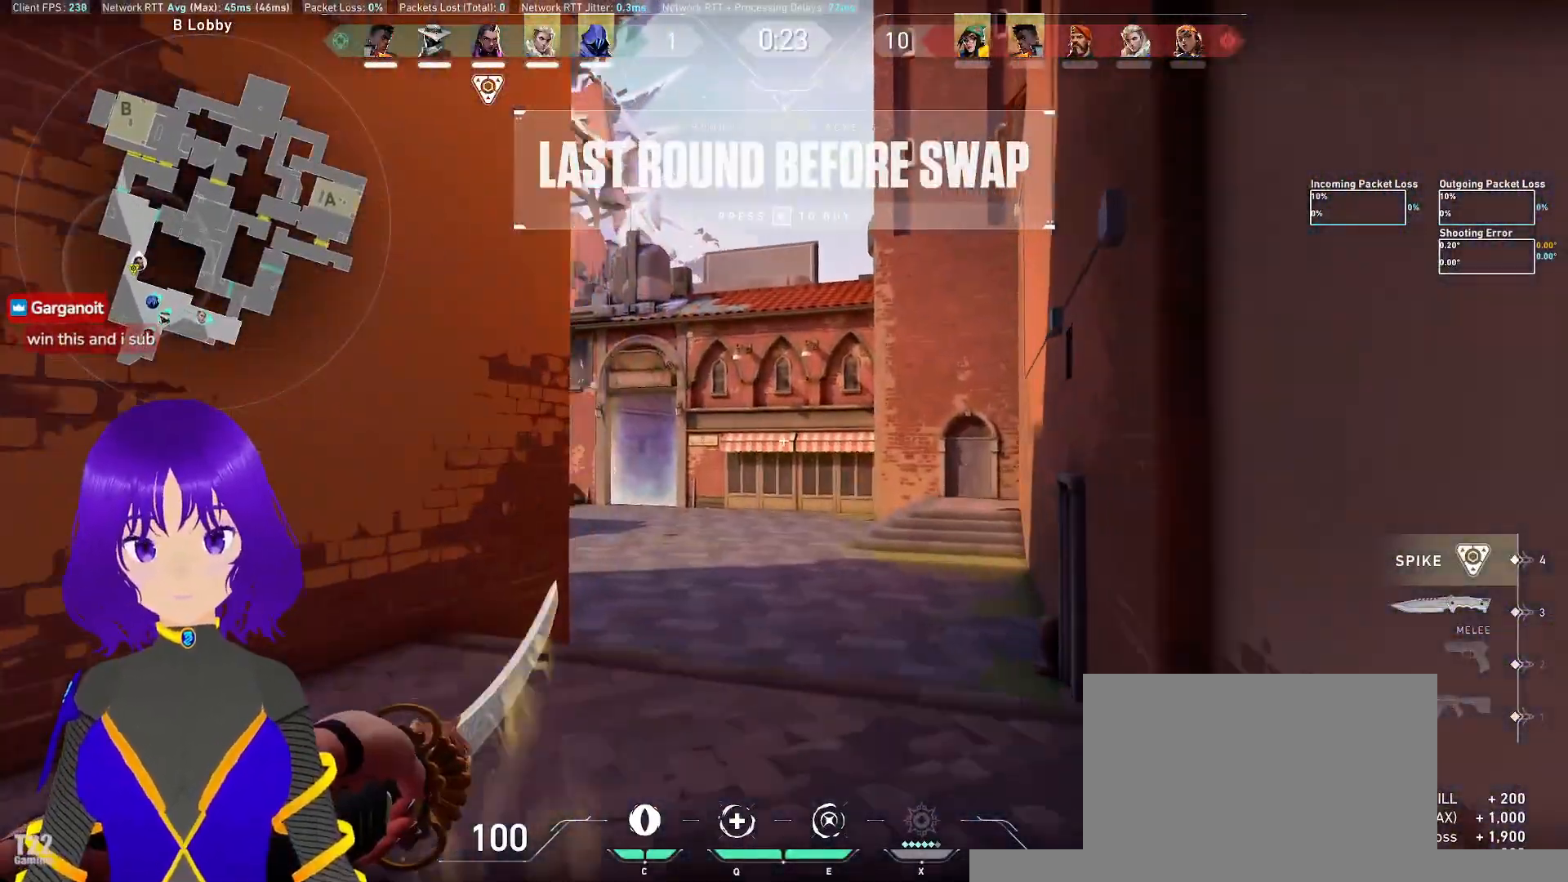
{"keys": ["w"], "mouse": [], "events": []}
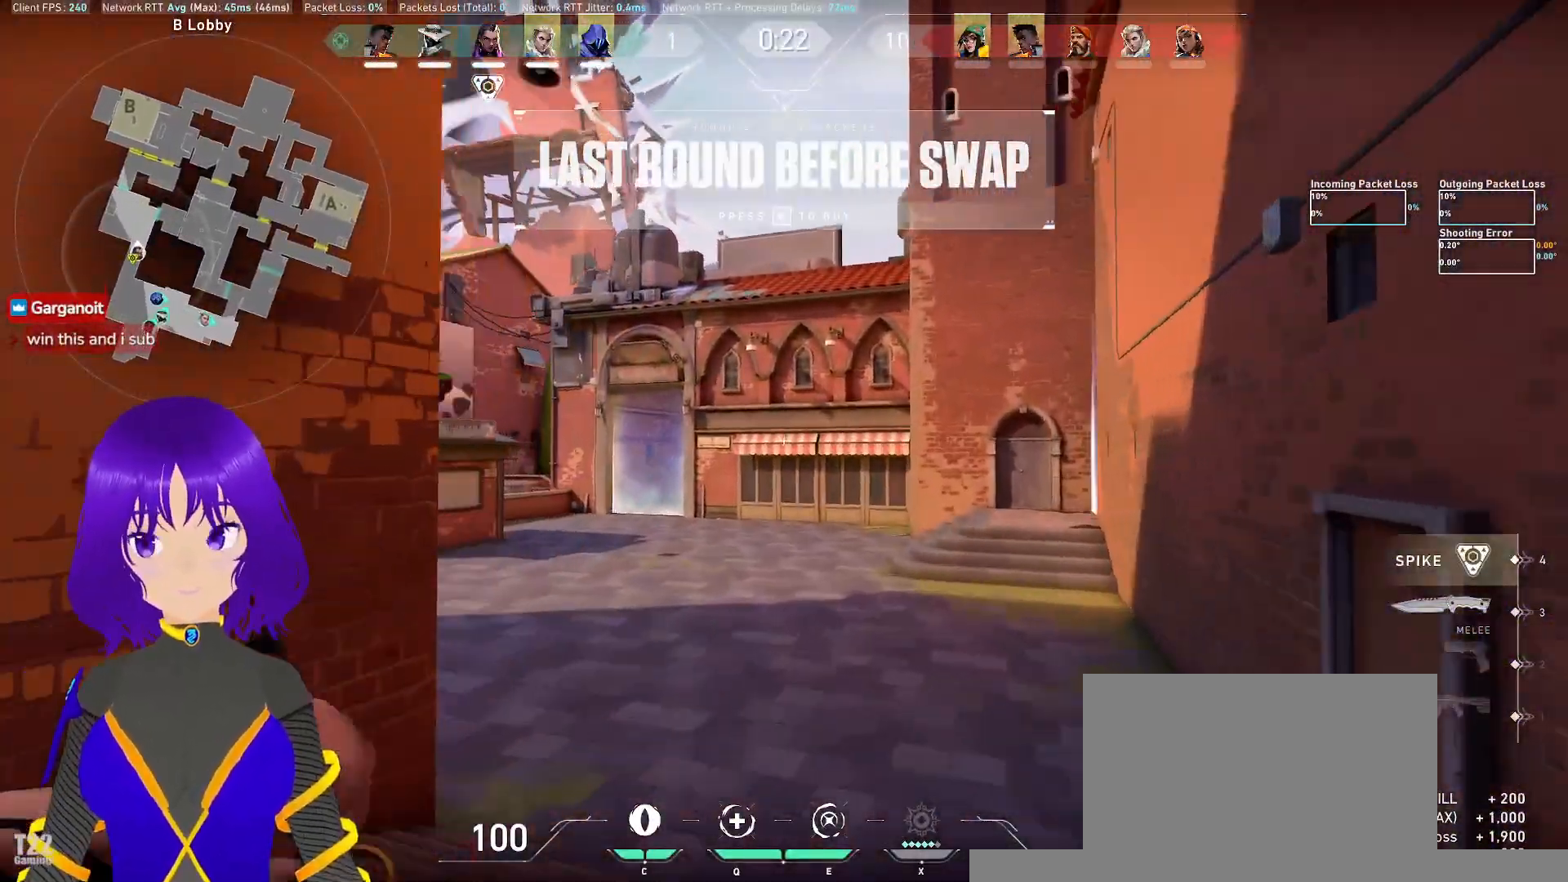
{"keys": ["w"], "mouse": [], "events": []}
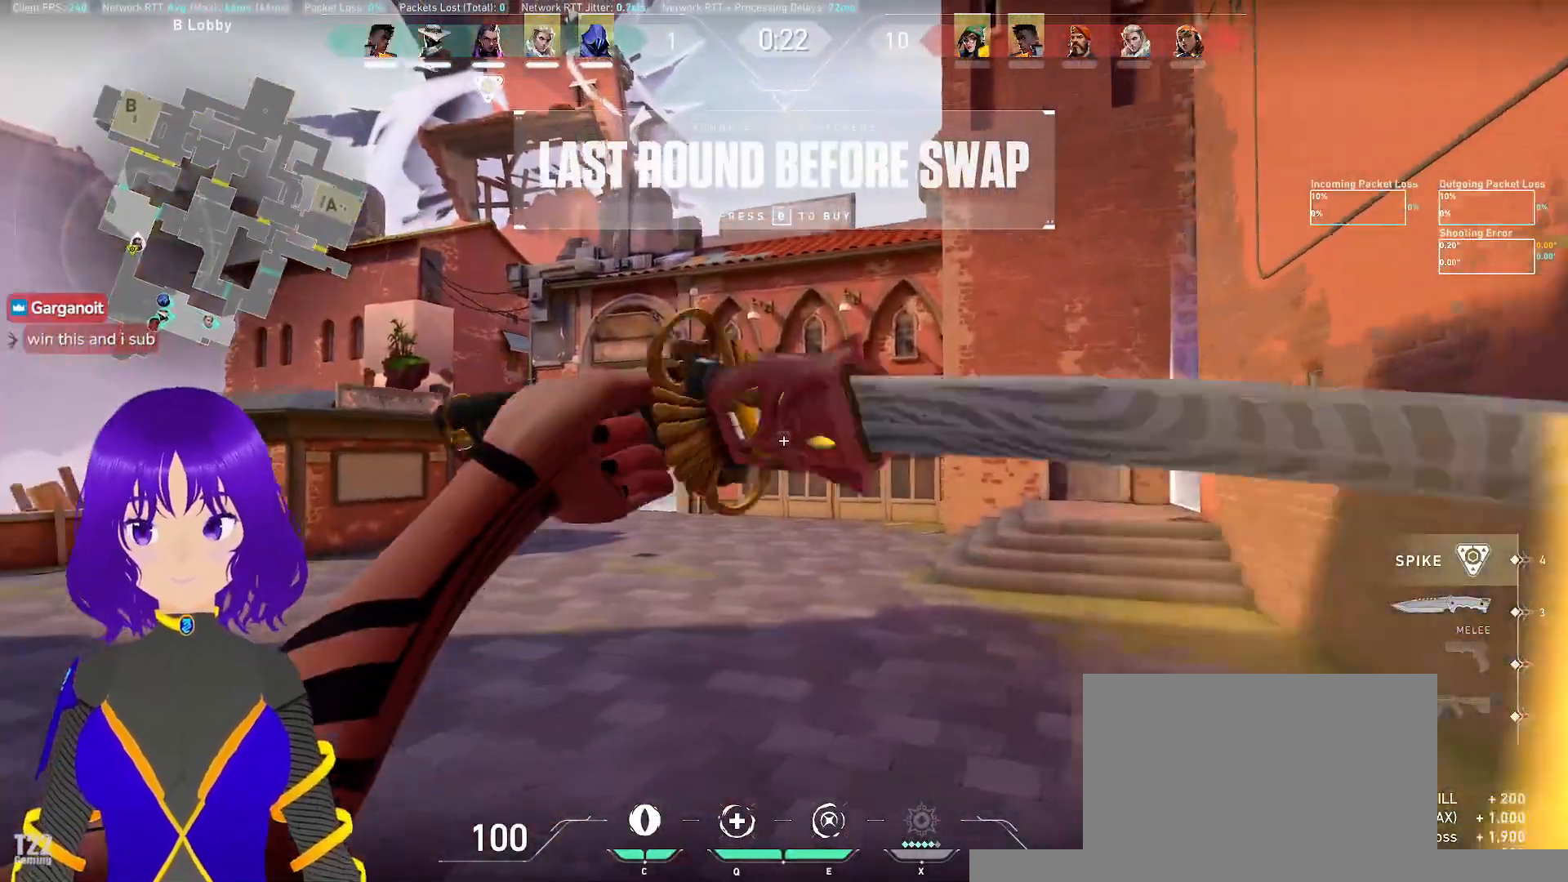
{"keys": ["w"], "mouse": [], "events": []}
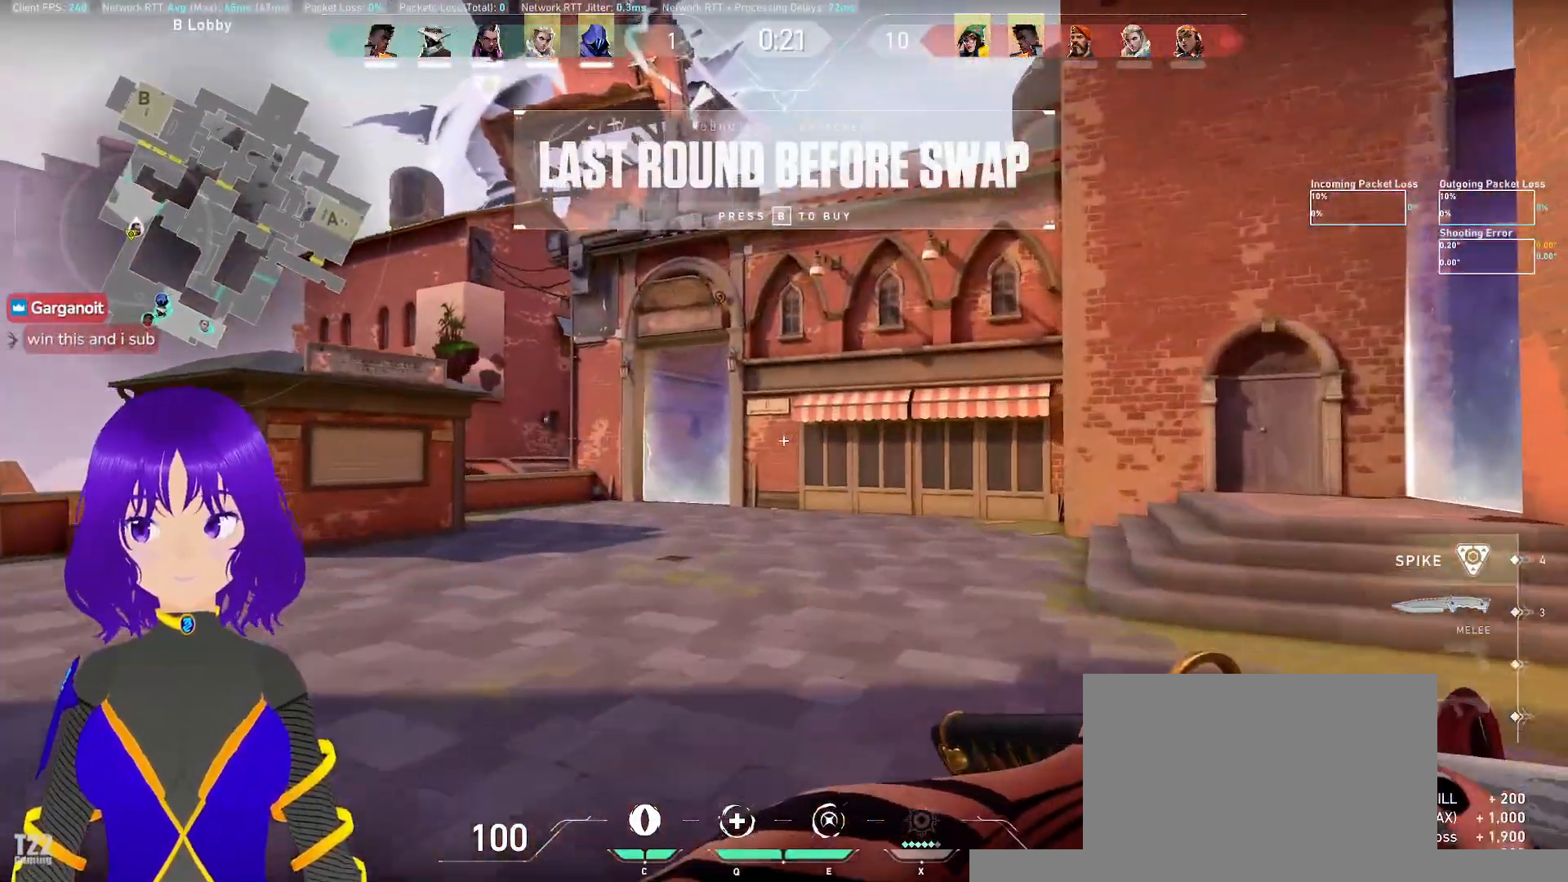
{"keys": ["w"], "mouse": [], "events": []}
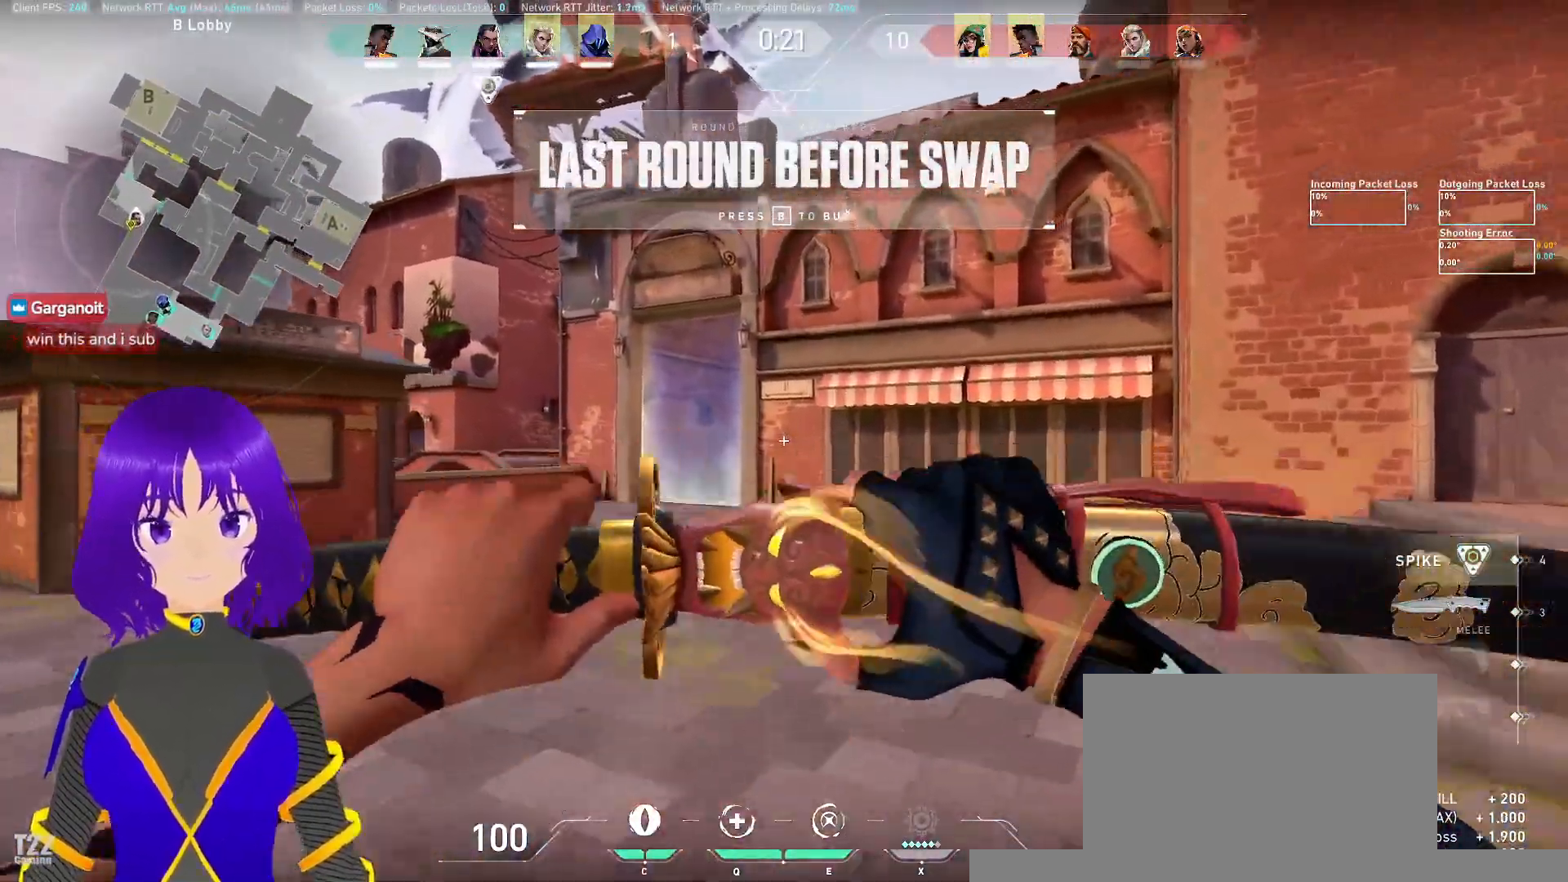
{"keys": ["space", "w"], "mouse": [], "events": [[500, "space", "down"]]}
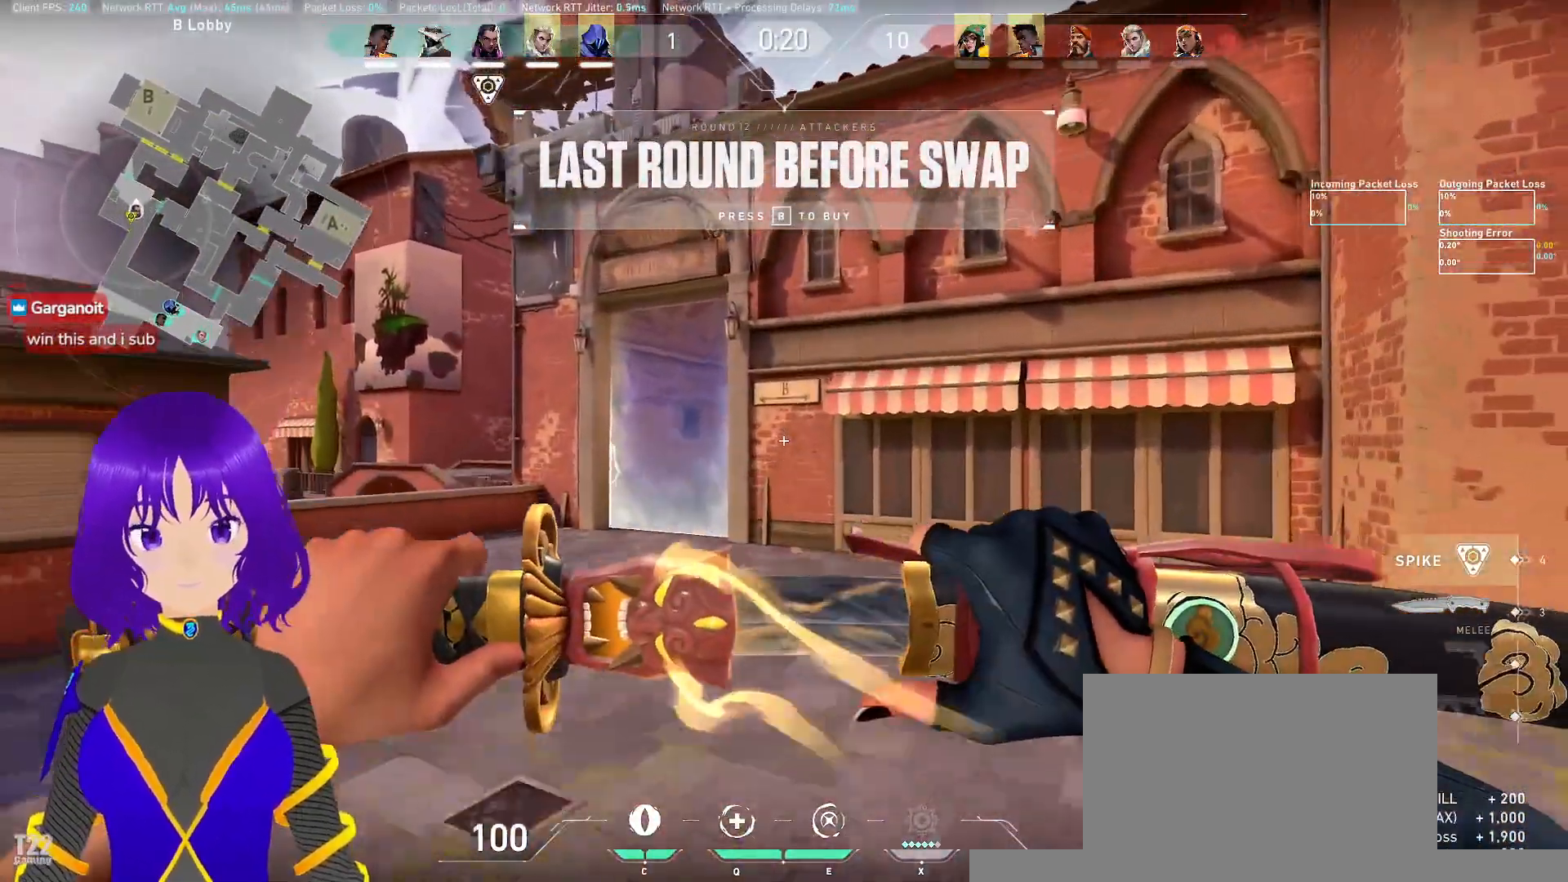
{"keys": ["w"], "mouse": [], "events": [[133, "space", "up"]]}
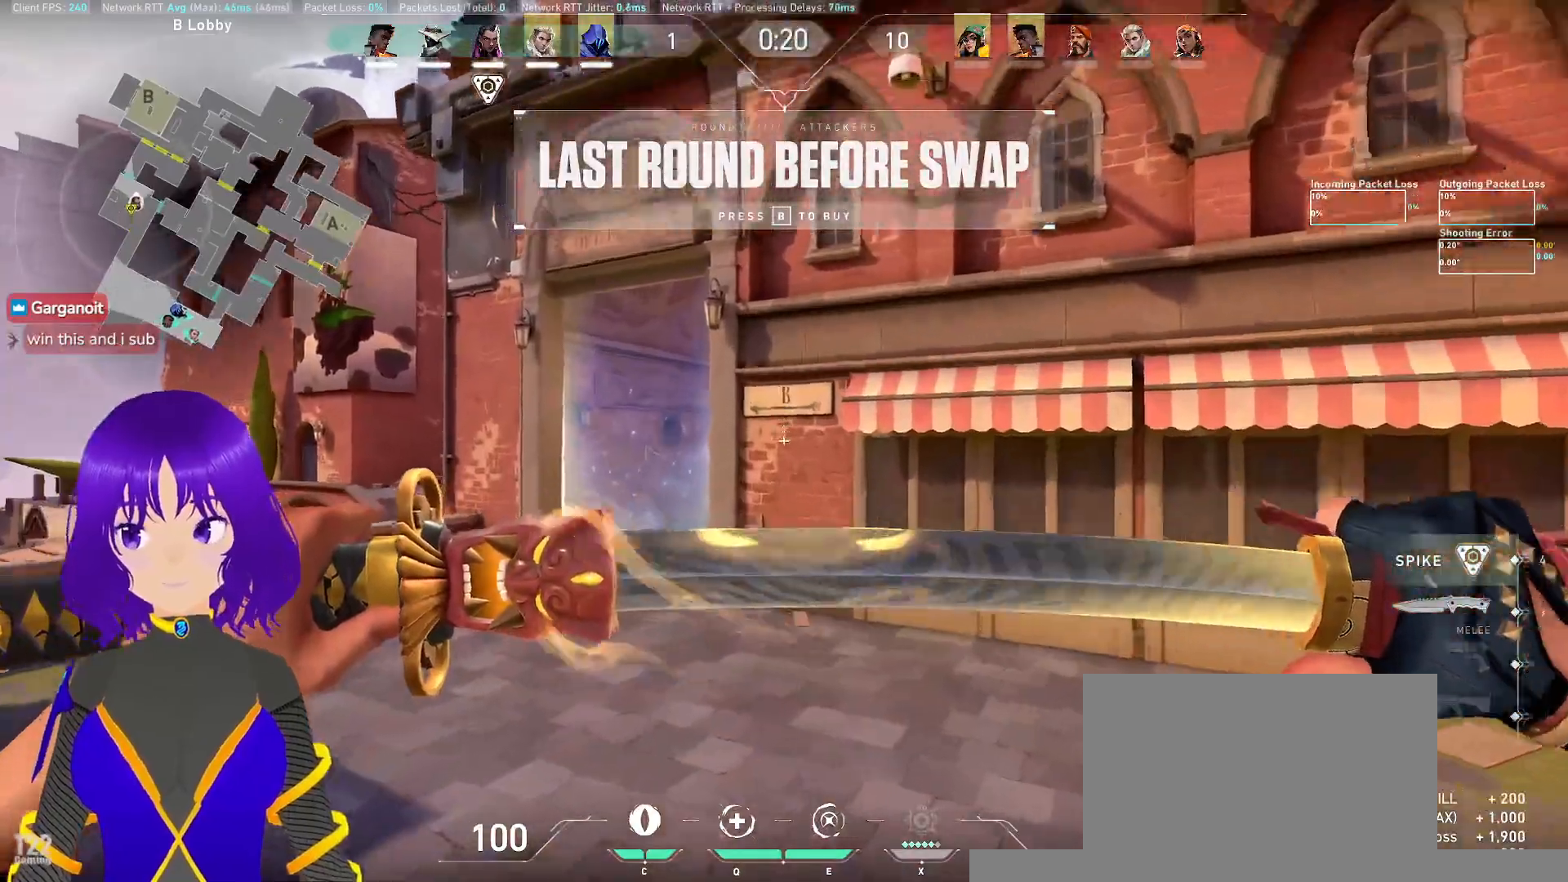
{"keys": ["w"], "mouse": [], "events": [[133, "space", "down"], [267, "space", "up"]]}
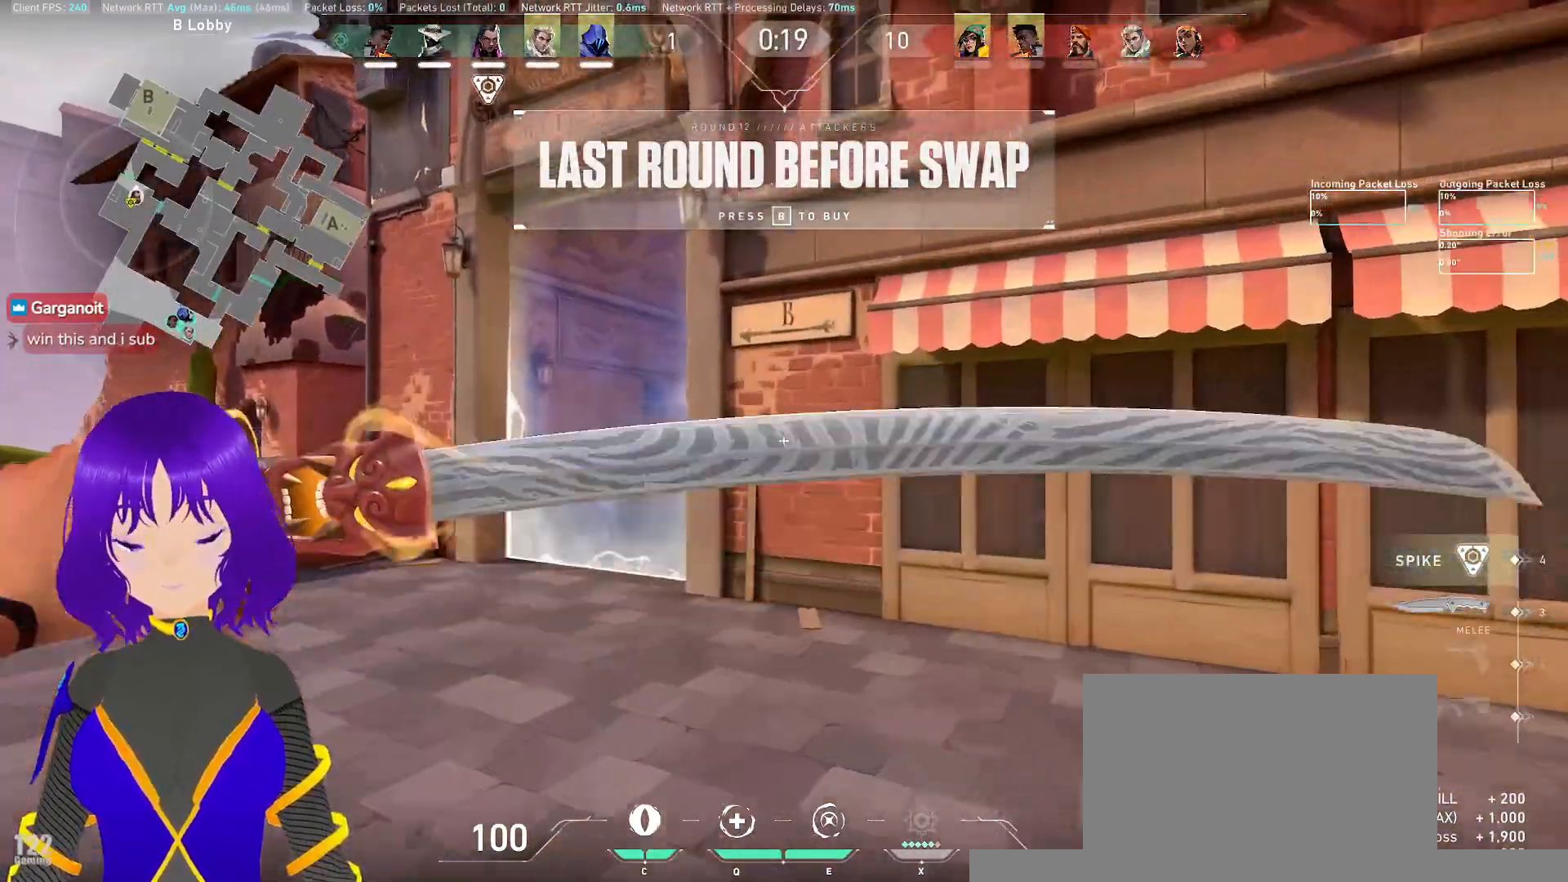
{"keys": ["w"], "mouse": [], "events": []}
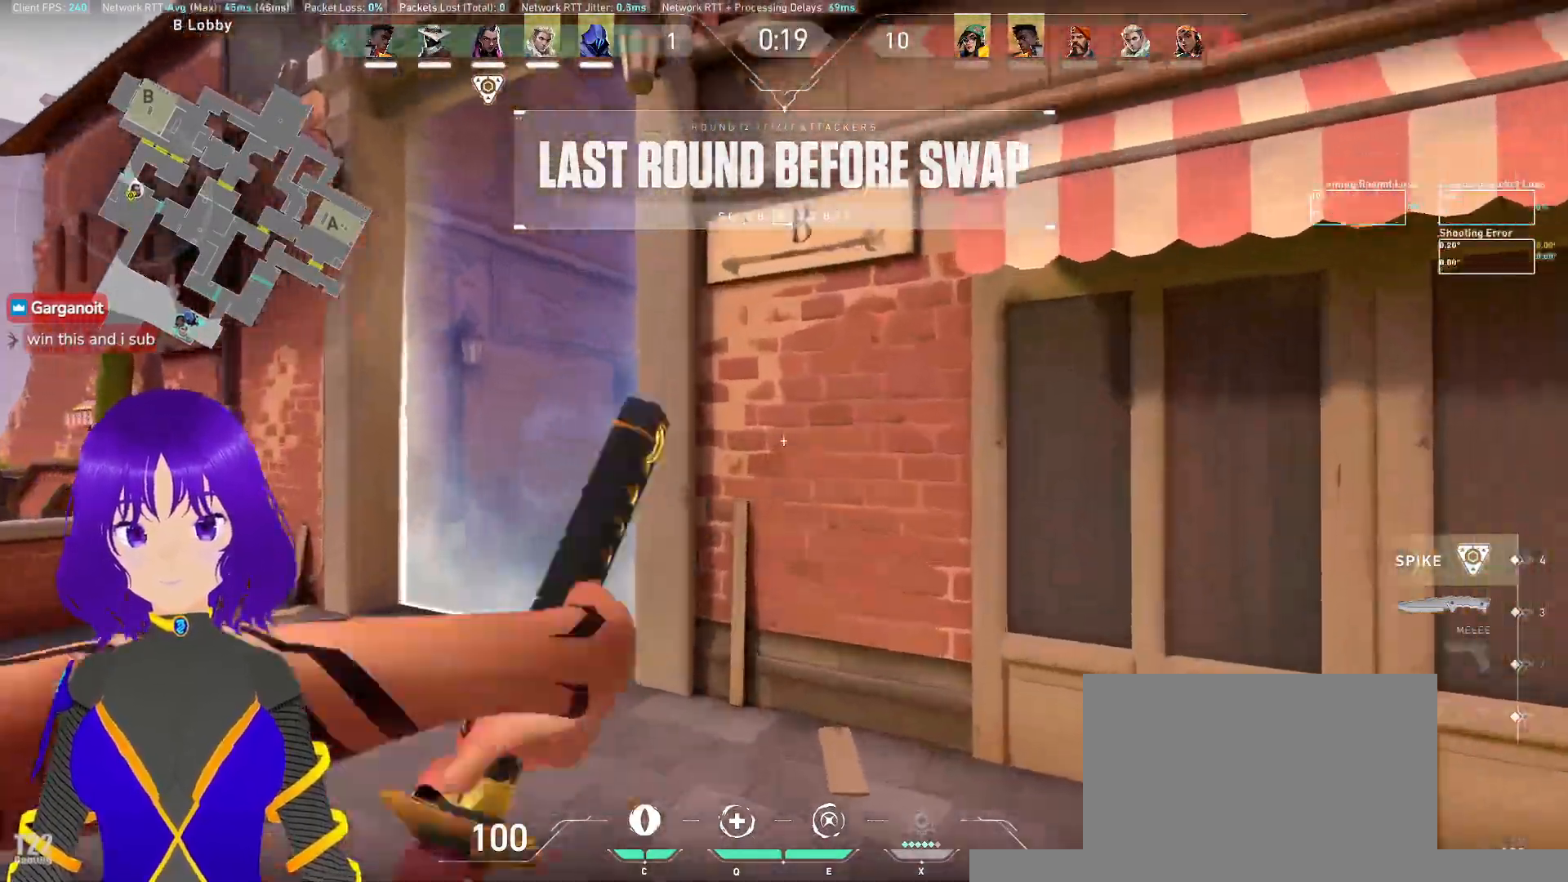
{"keys": ["a", "w"], "mouse": [], "events": [[333, "a", "down"]]}
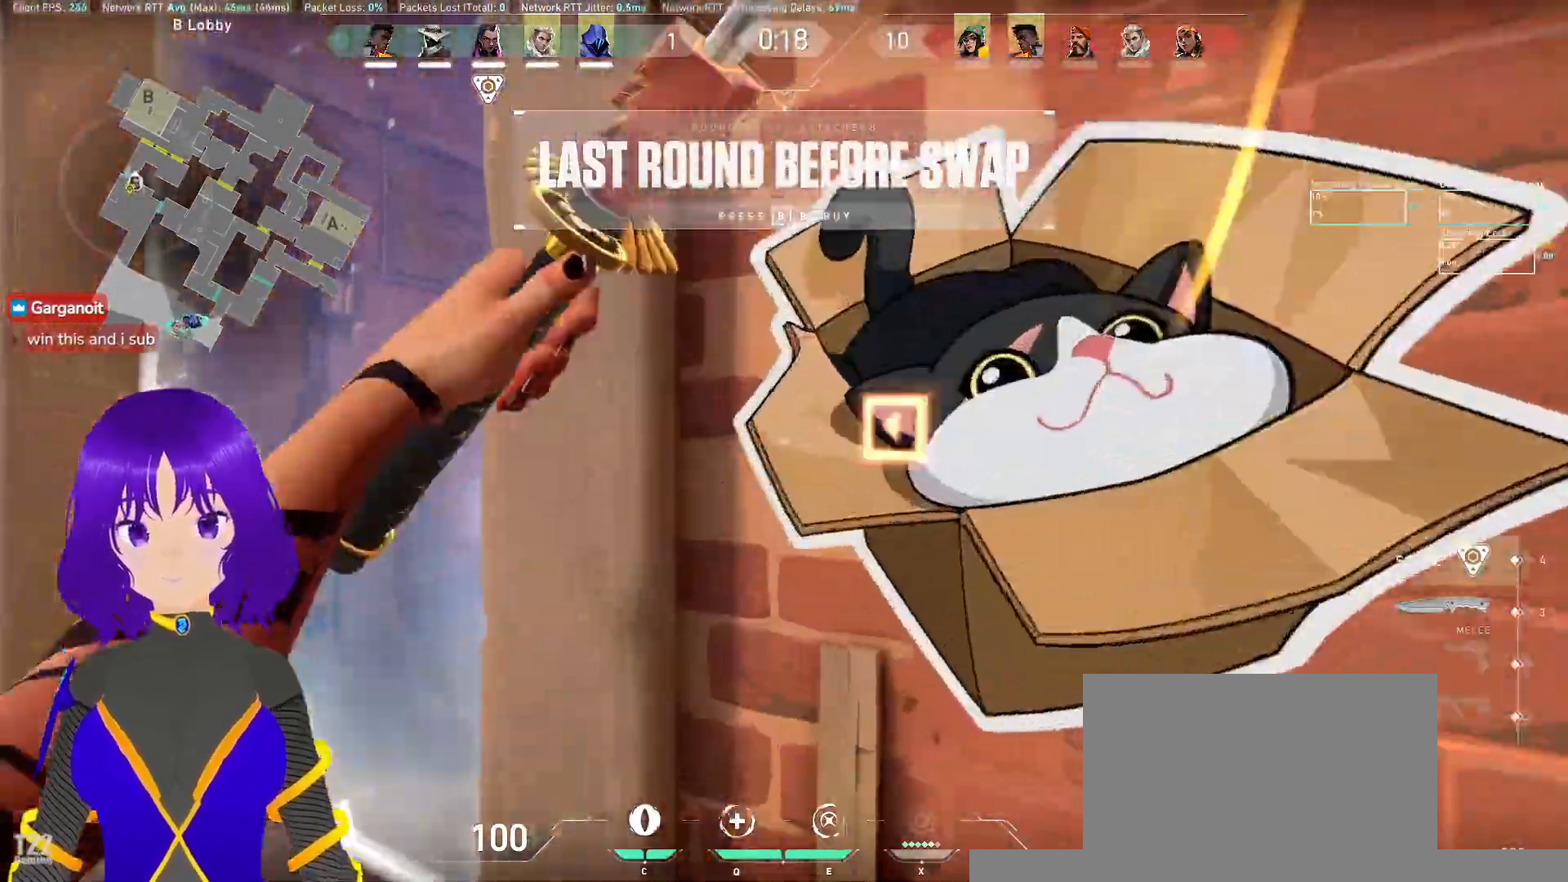
{"keys": ["a", "w"], "mouse": [], "events": [[67, "w", "up"], [433, "w", "down"]]}
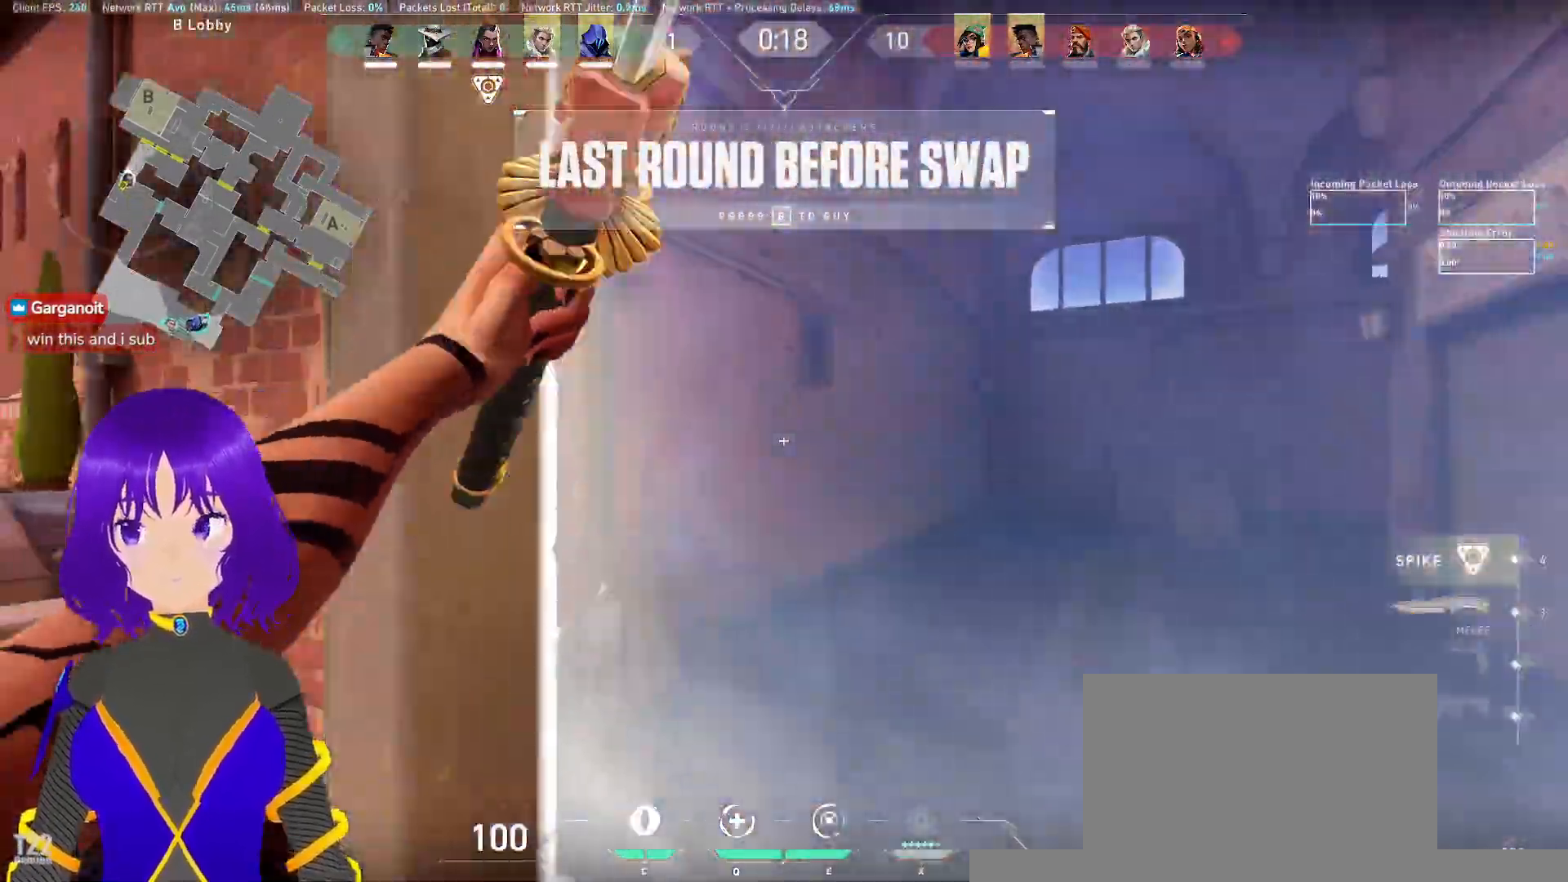
{"keys": ["d"], "mouse": [], "events": [[267, "mouse_left", "down"], [367, "d", "down"], [417, "a", "up"], [433, "w", "up"], [450, "mouse_left", "up"]]}
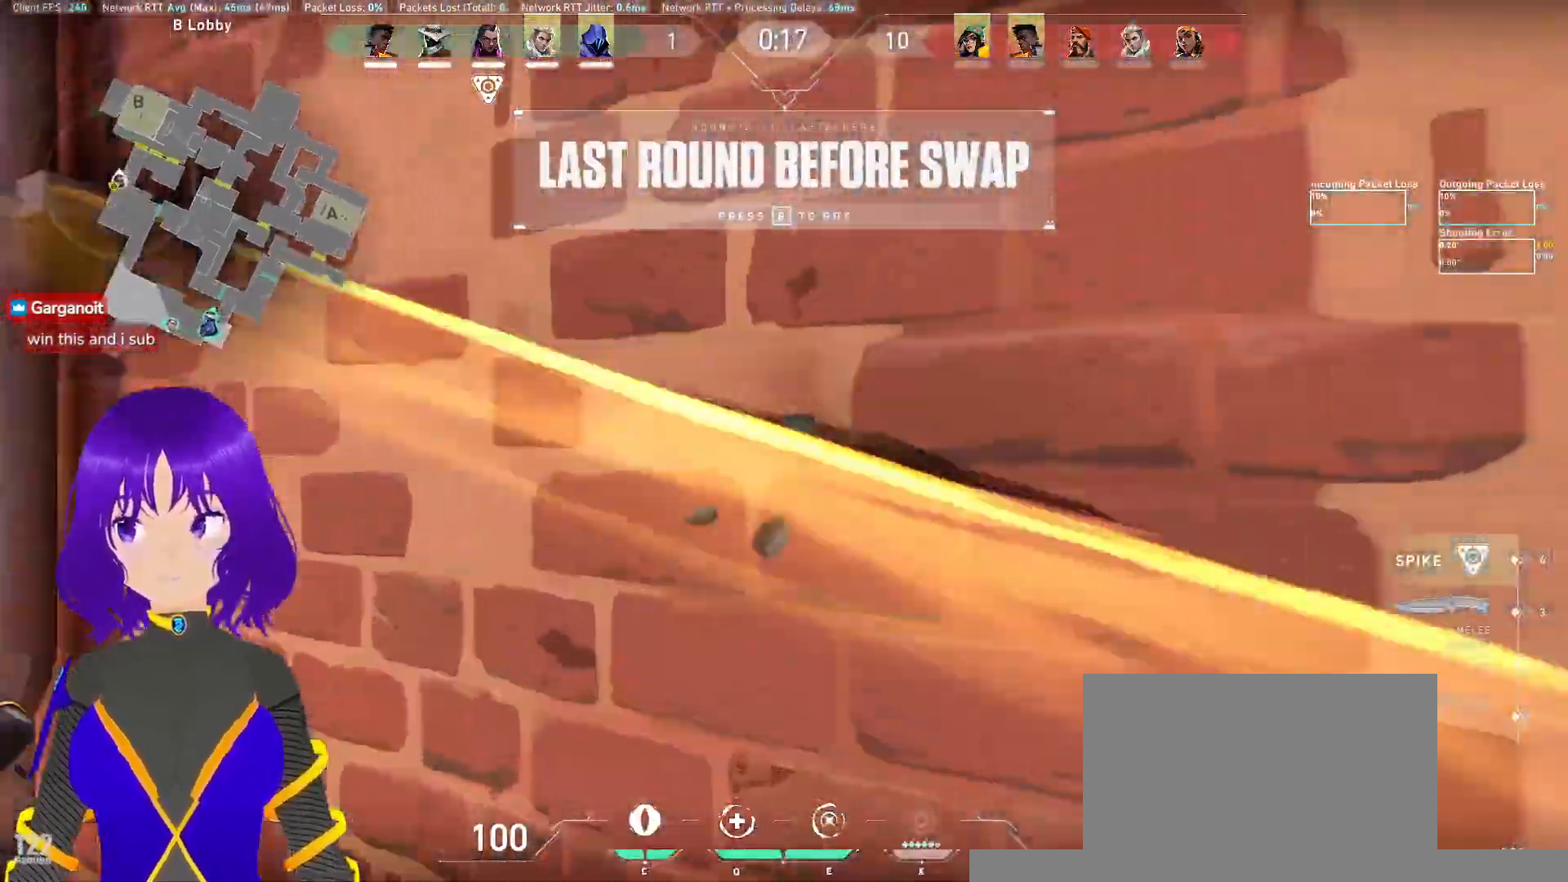
{"keys": ["d", "w"], "mouse": [], "events": [[350, "w", "down"]]}
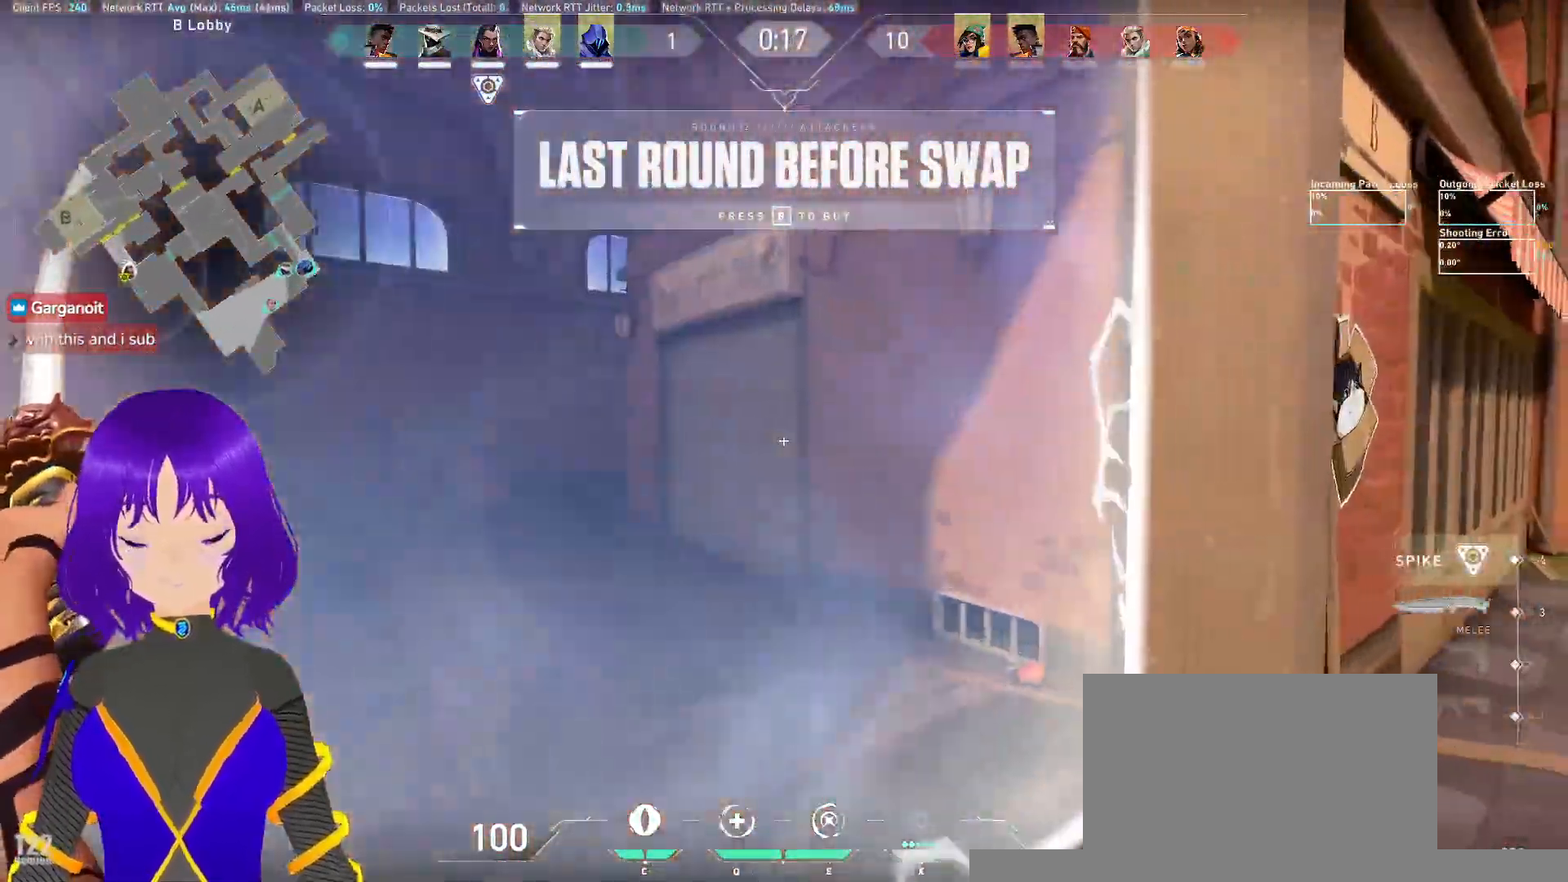
{"keys": ["d", "w"], "mouse": [], "events": []}
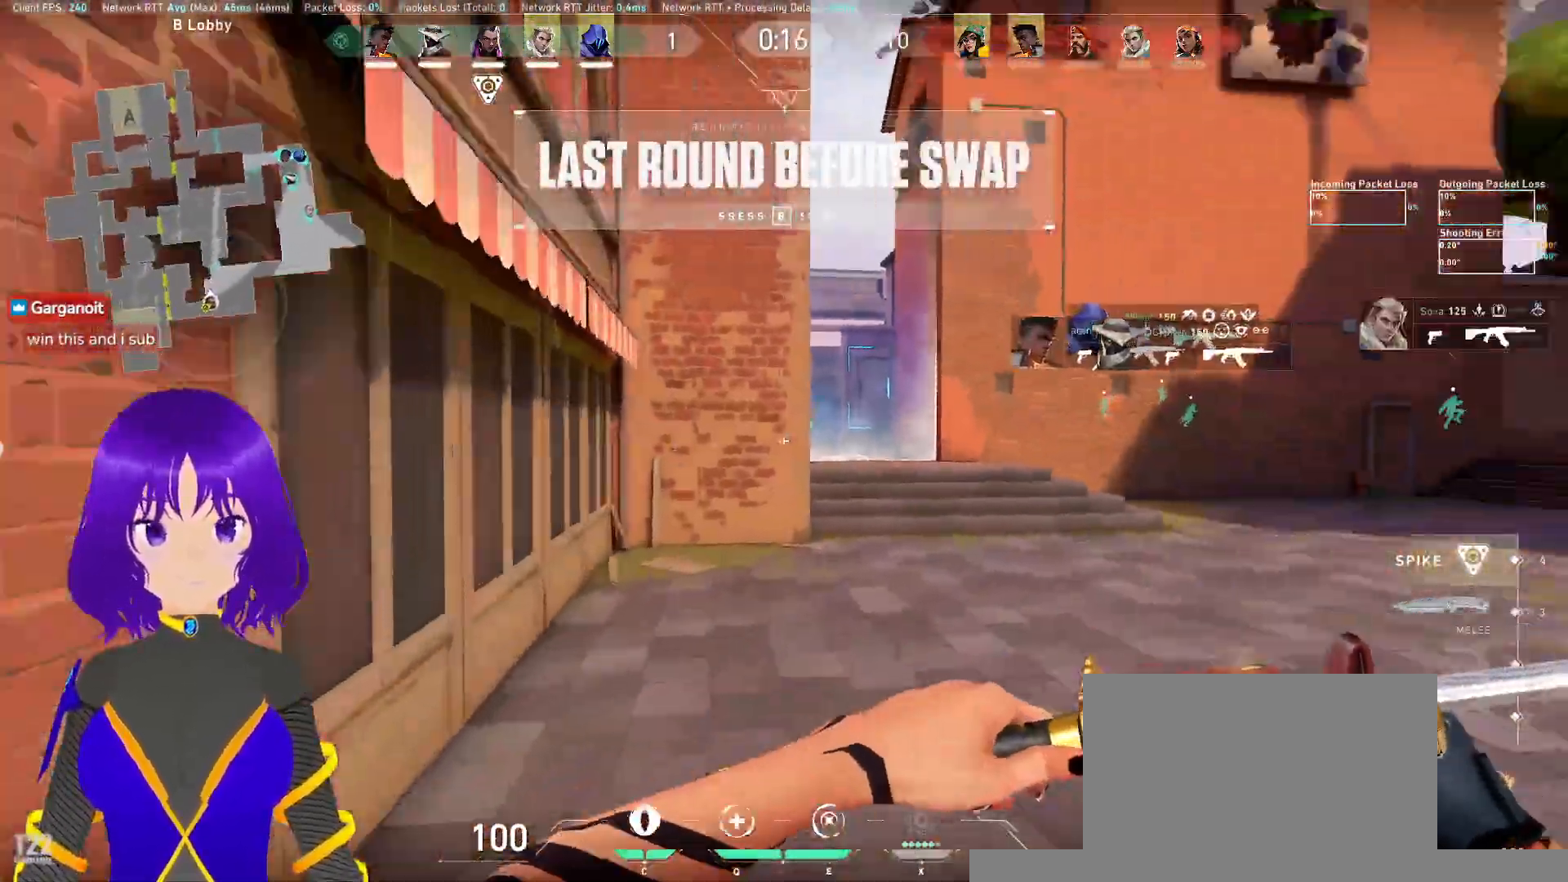
{"keys": ["w"], "mouse": []}